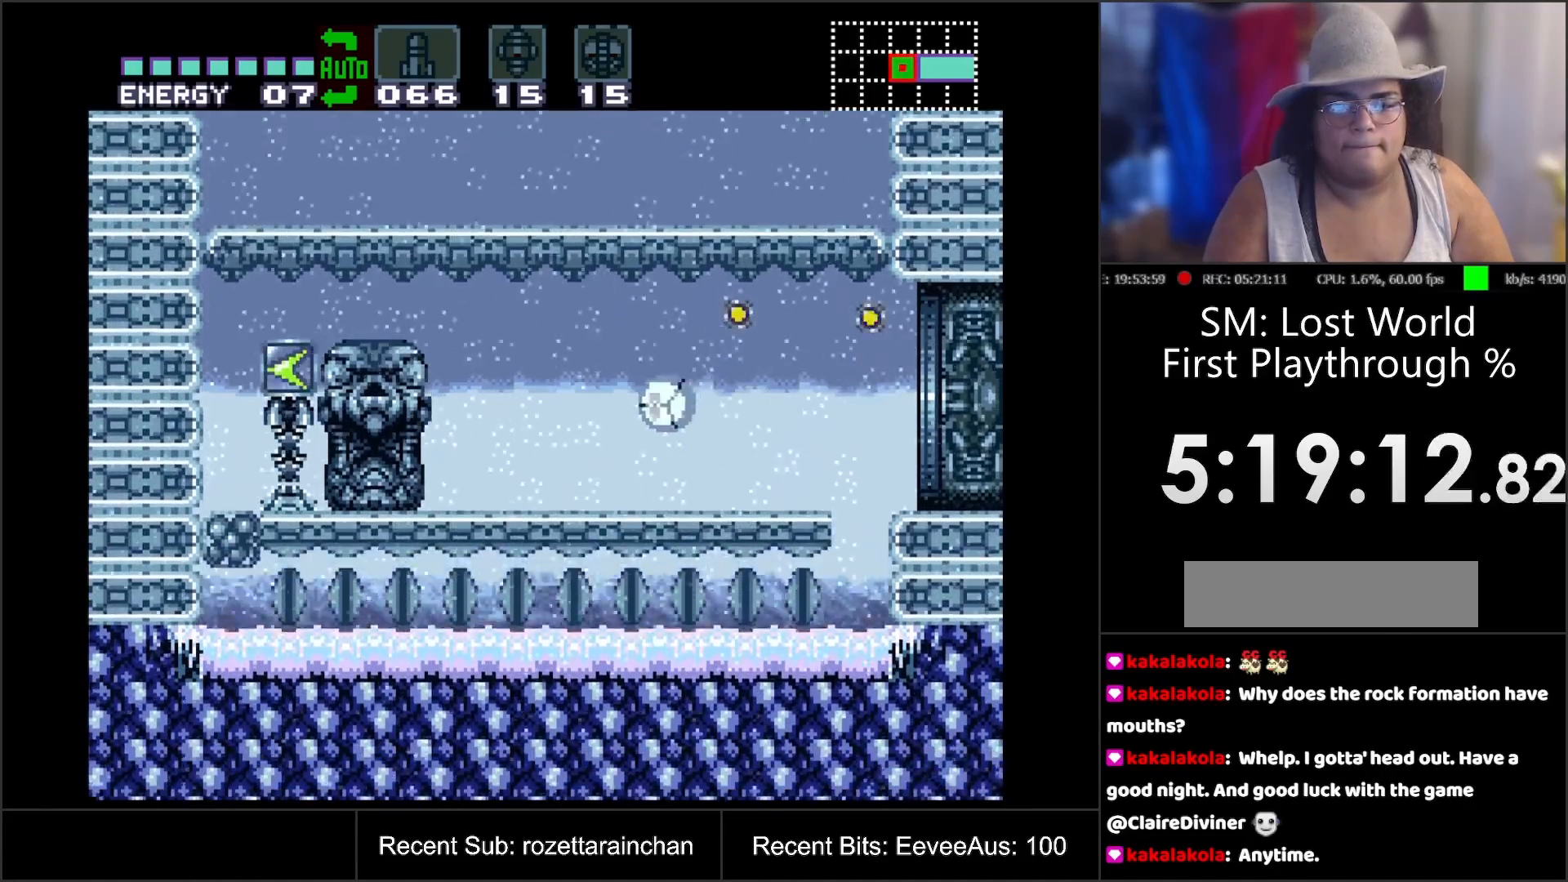
Gameplay with a controller (Nintendo layout); each line is a JSON object with the inputs held at the frame after it. "events" lists button and stick changes between this image and that frame as [ms after this image, input, new state], when the widget could be followed in between. Not read: L3 R3.
{"buttons": ["B", "Y", "DPAD_LEFT"], "events": [[450, "Y", "down"]]}
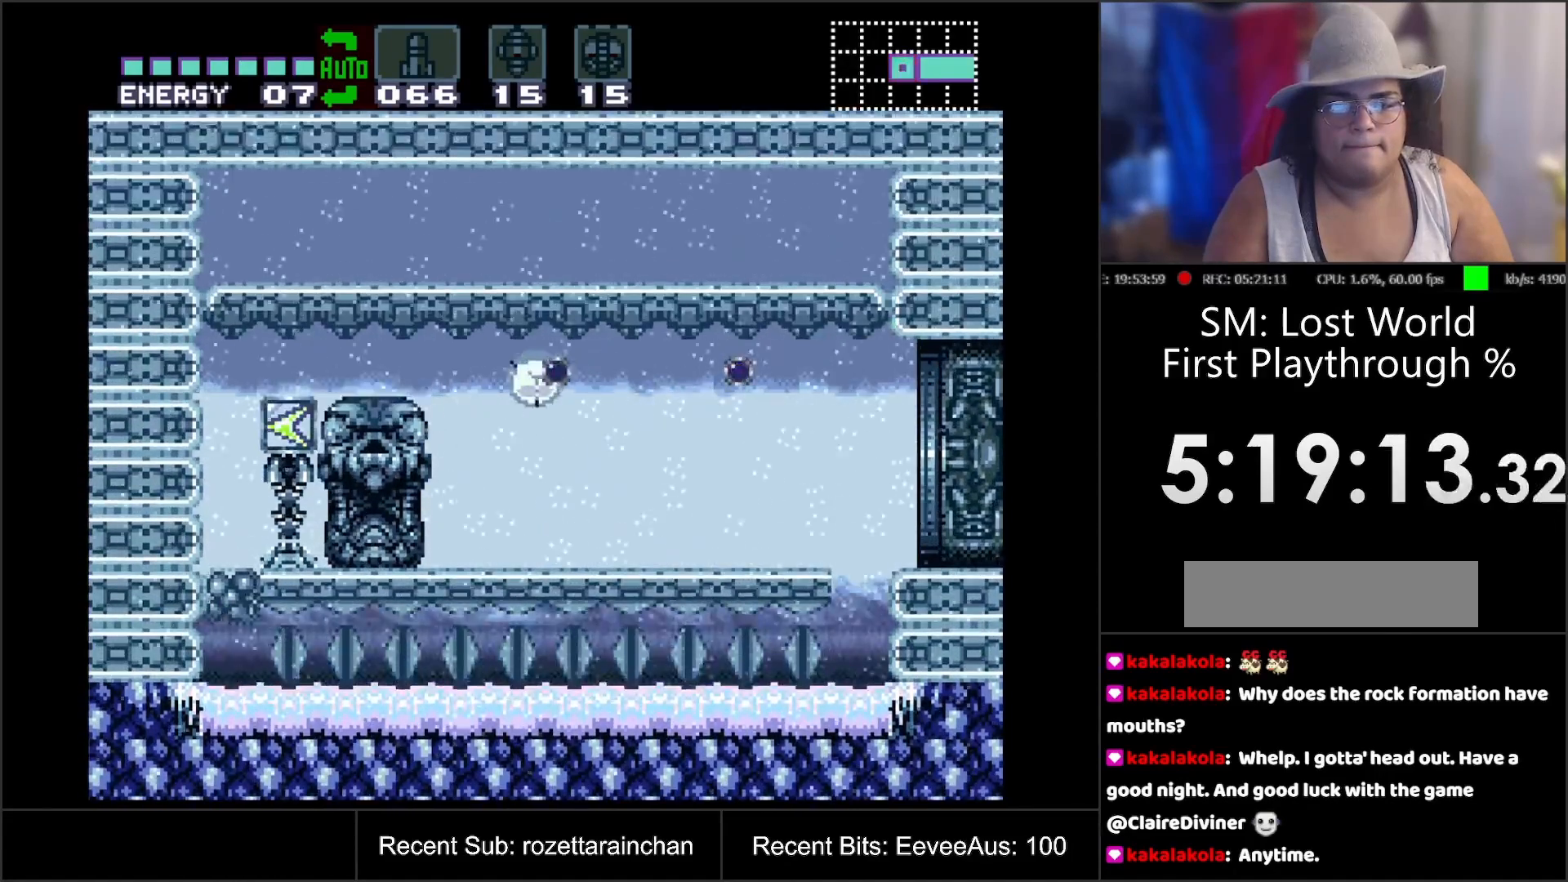
{"buttons": ["B", "DPAD_LEFT"], "events": [[133, "Y", "up"]]}
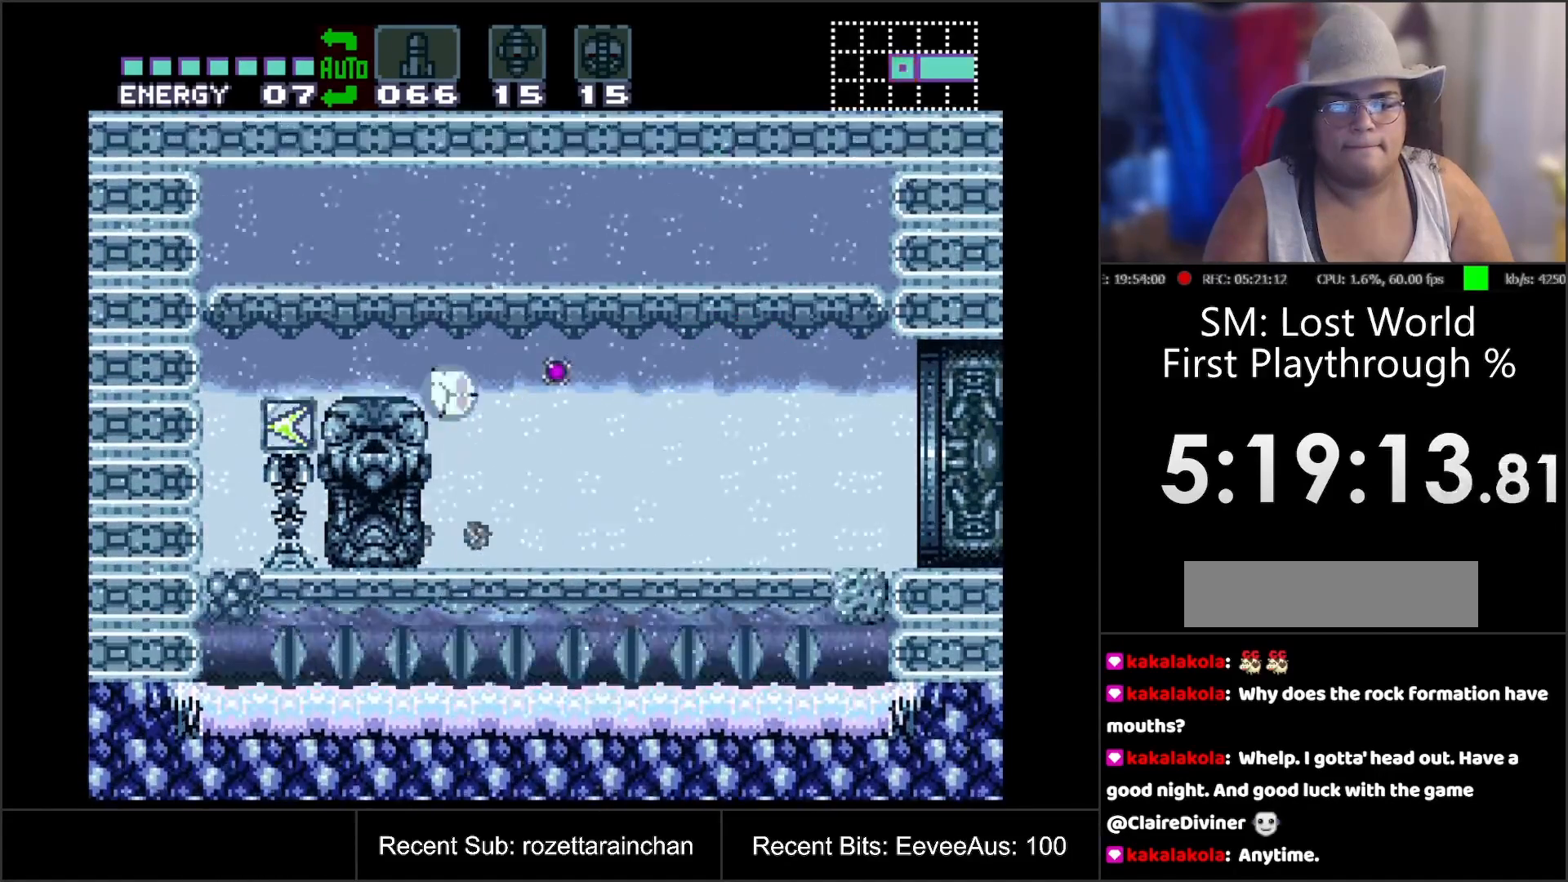
{"buttons": ["B"], "events": [[150, "Y", "down"], [317, "Y", "up"], [483, "DPAD_LEFT", "up"]]}
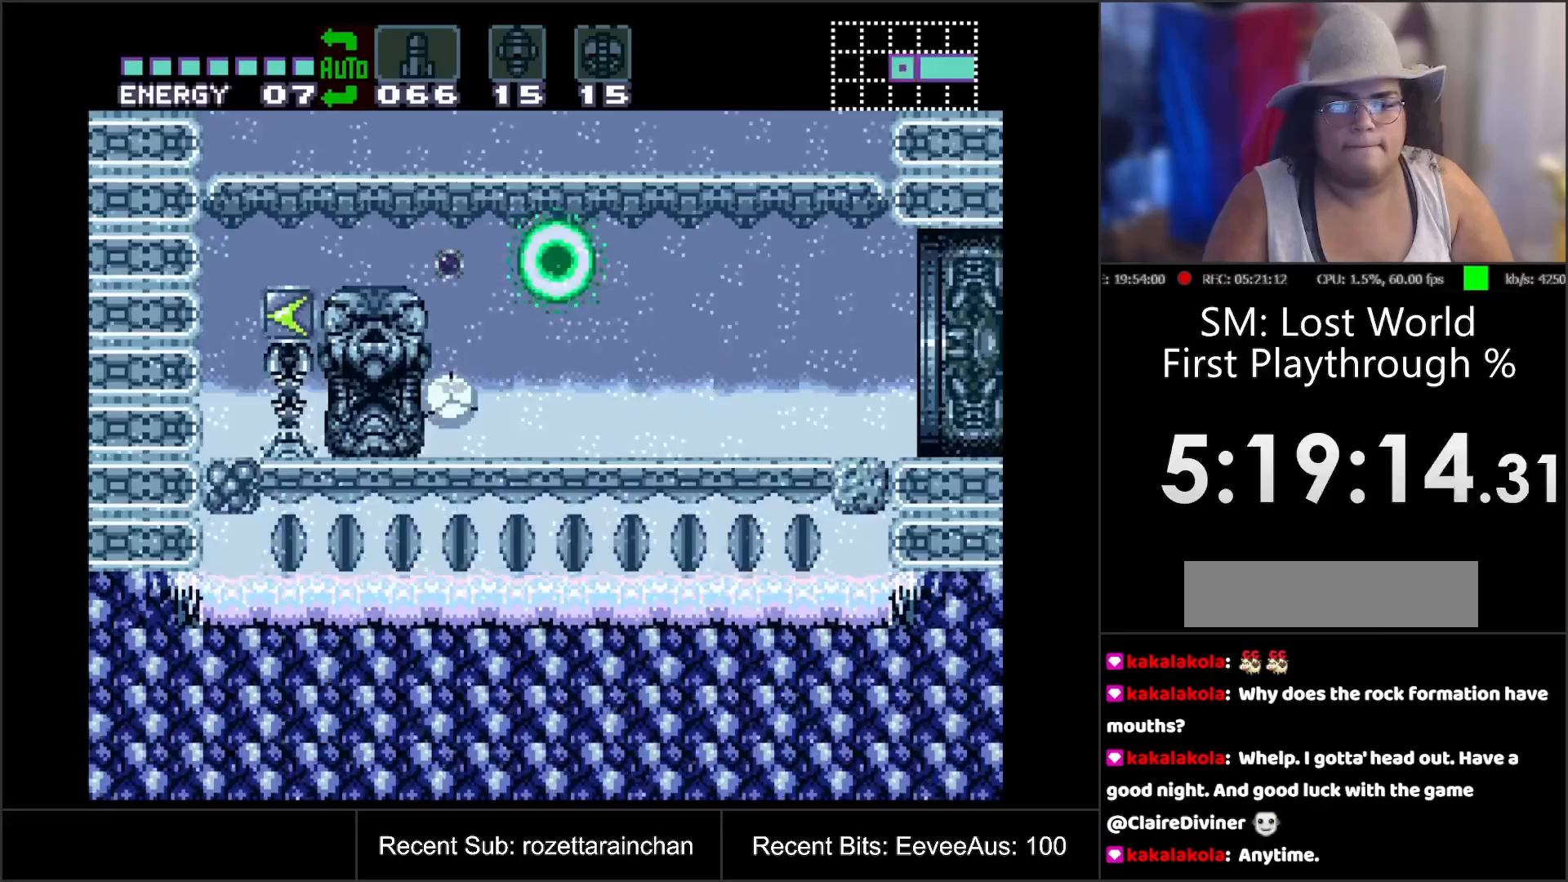
{"buttons": [], "events": [[83, "B", "up"], [233, "DPAD_UP", "down"], [333, "DPAD_UP", "up"], [367, "DPAD_UP", "down"], [467, "DPAD_UP", "up"]]}
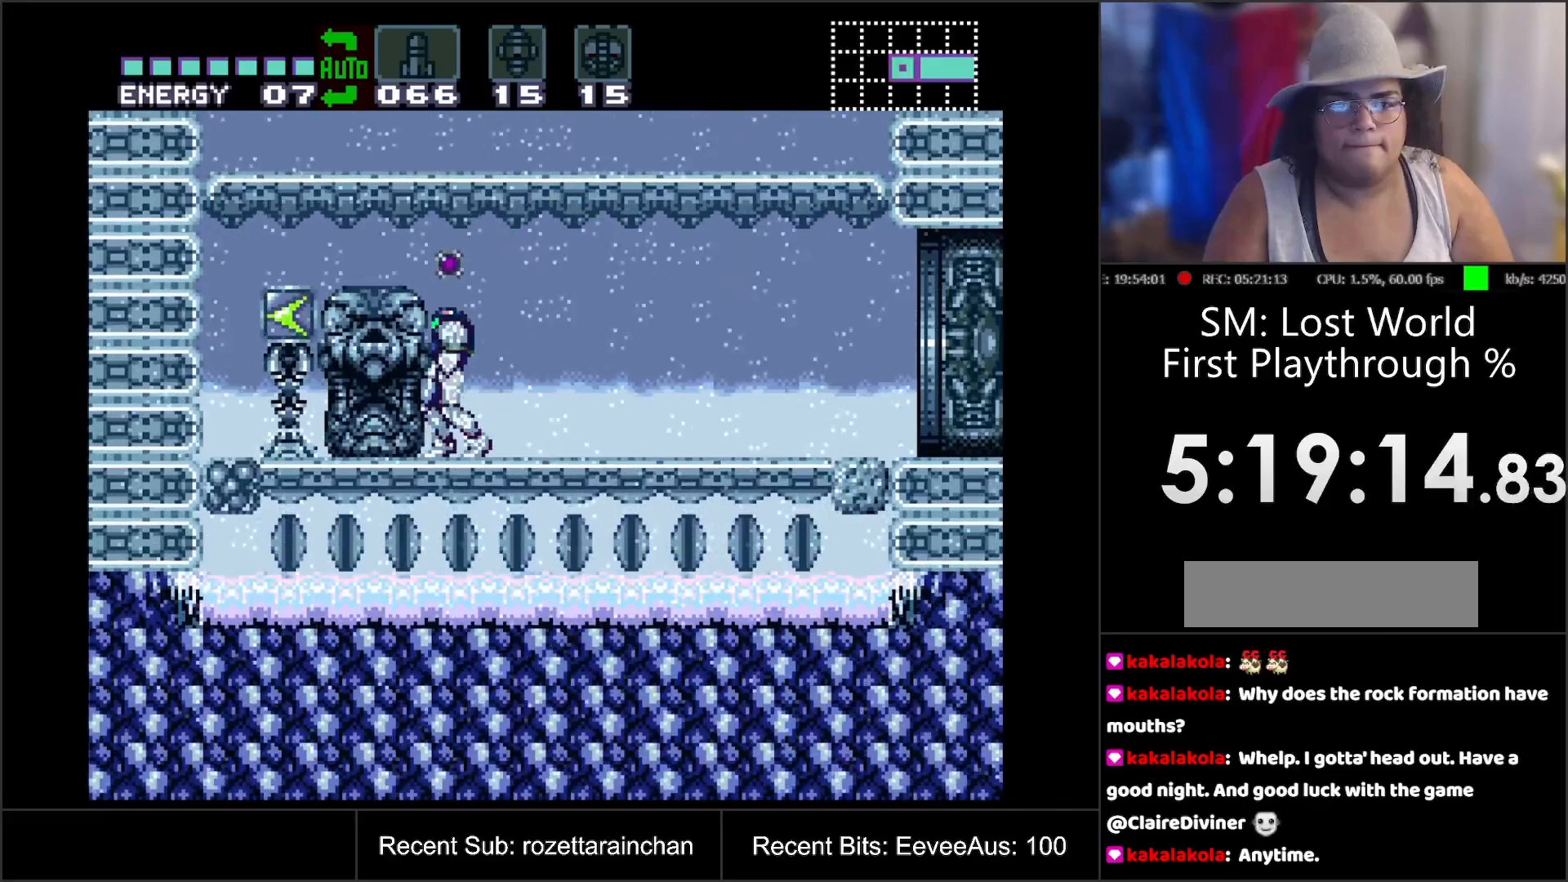
{"buttons": ["A", "DPAD_RIGHT"], "events": [[83, "A", "down"], [83, "DPAD_RIGHT", "down"]]}
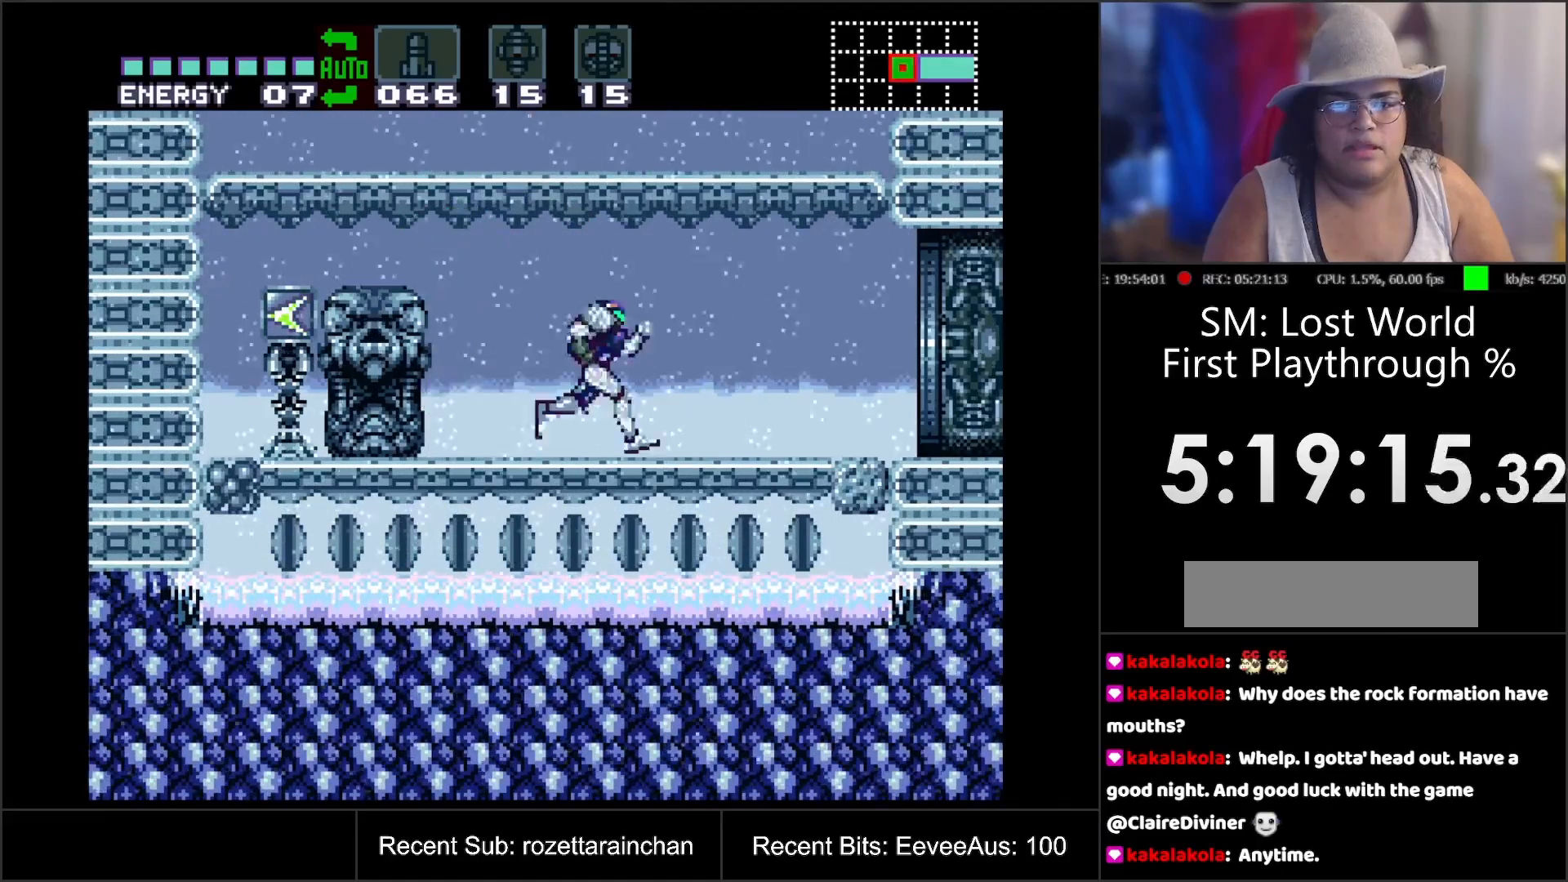
{"buttons": ["A", "B", "DPAD_LEFT"], "events": [[217, "B", "down"], [250, "DPAD_RIGHT", "up"], [350, "DPAD_LEFT", "down"]]}
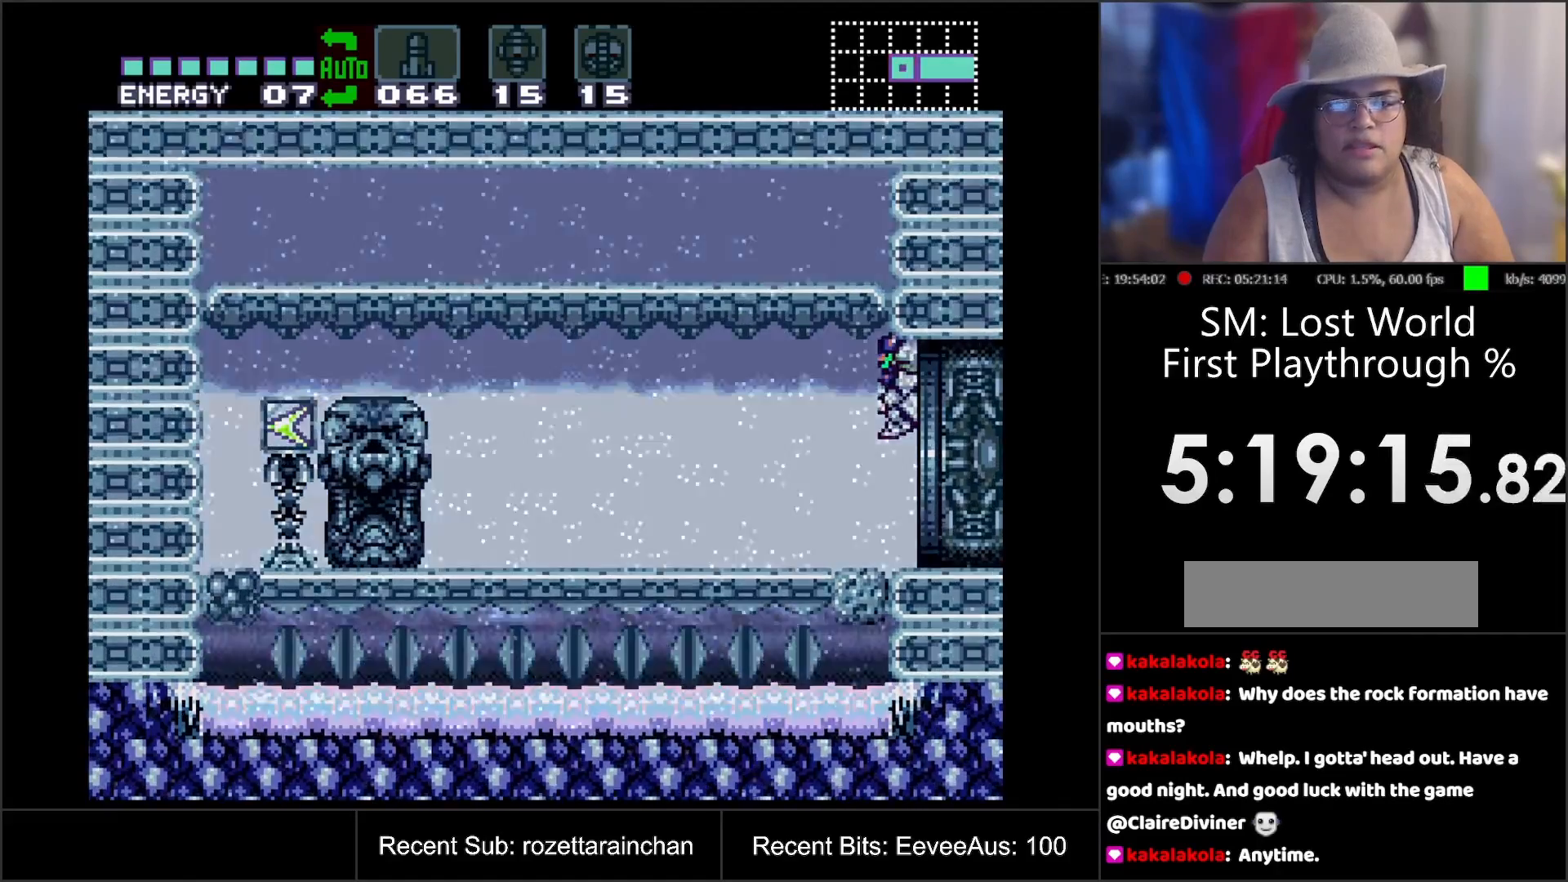
{"buttons": ["A"], "events": [[283, "DPAD_LEFT", "up"], [433, "B", "up"]]}
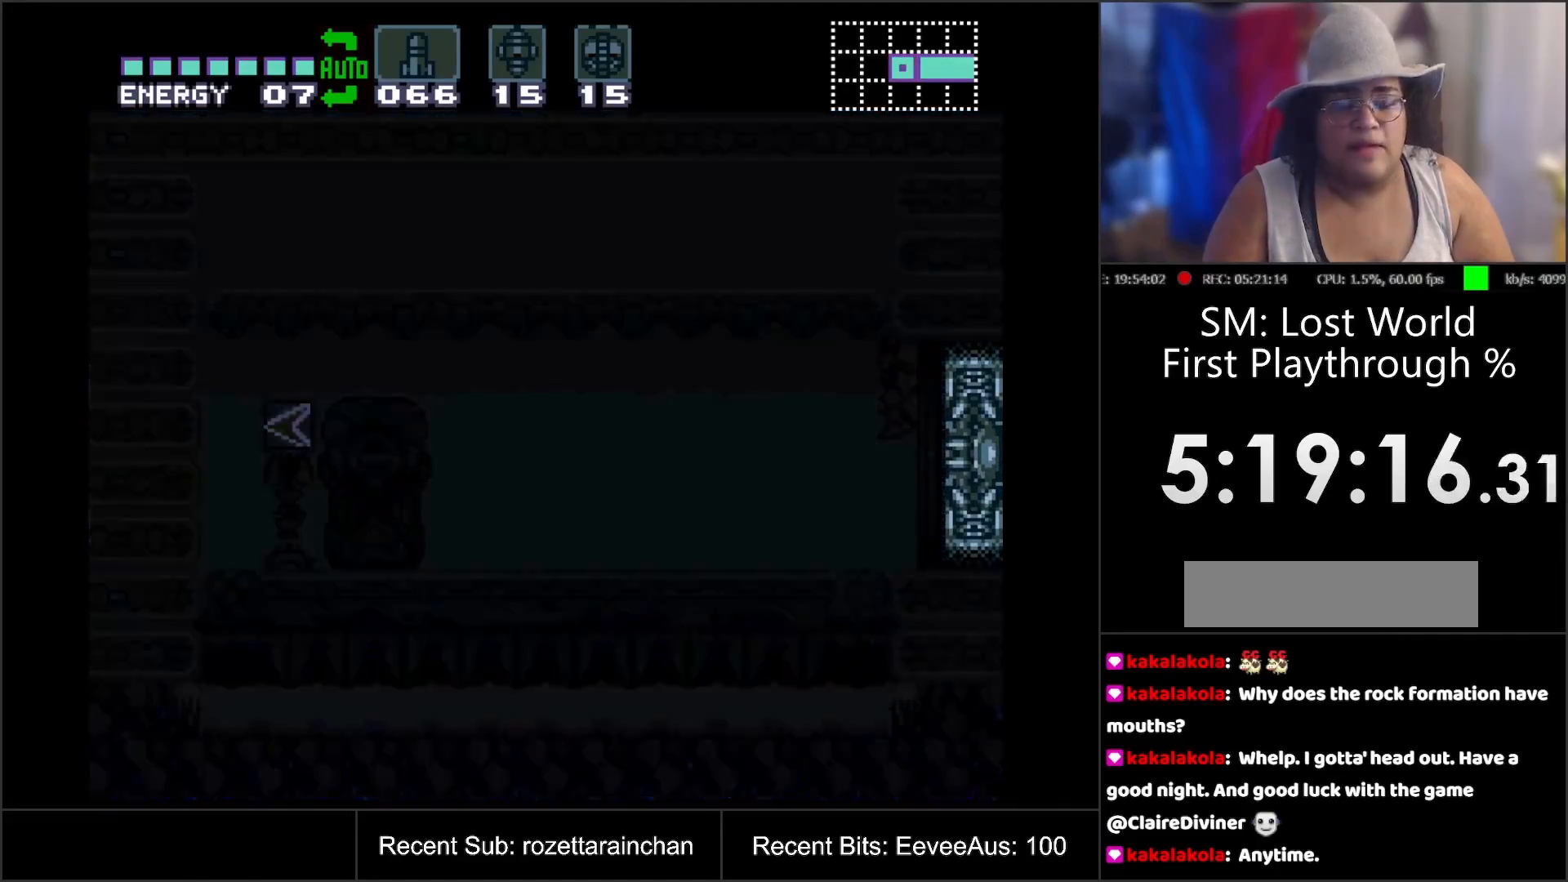
{"buttons": [], "events": [[100, "A", "up"]]}
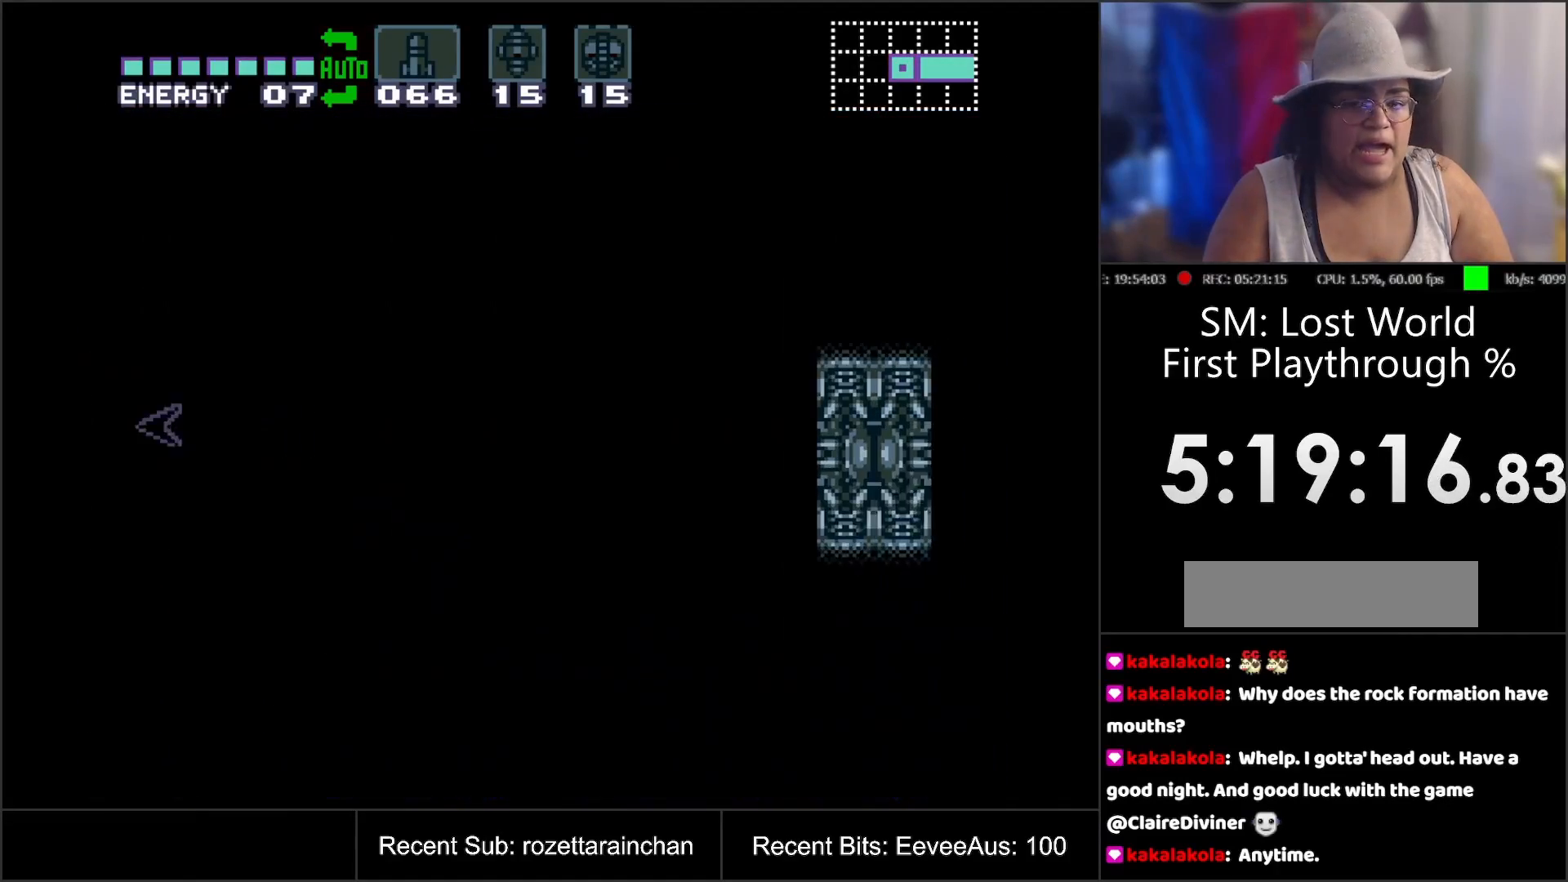
{"buttons": [], "events": []}
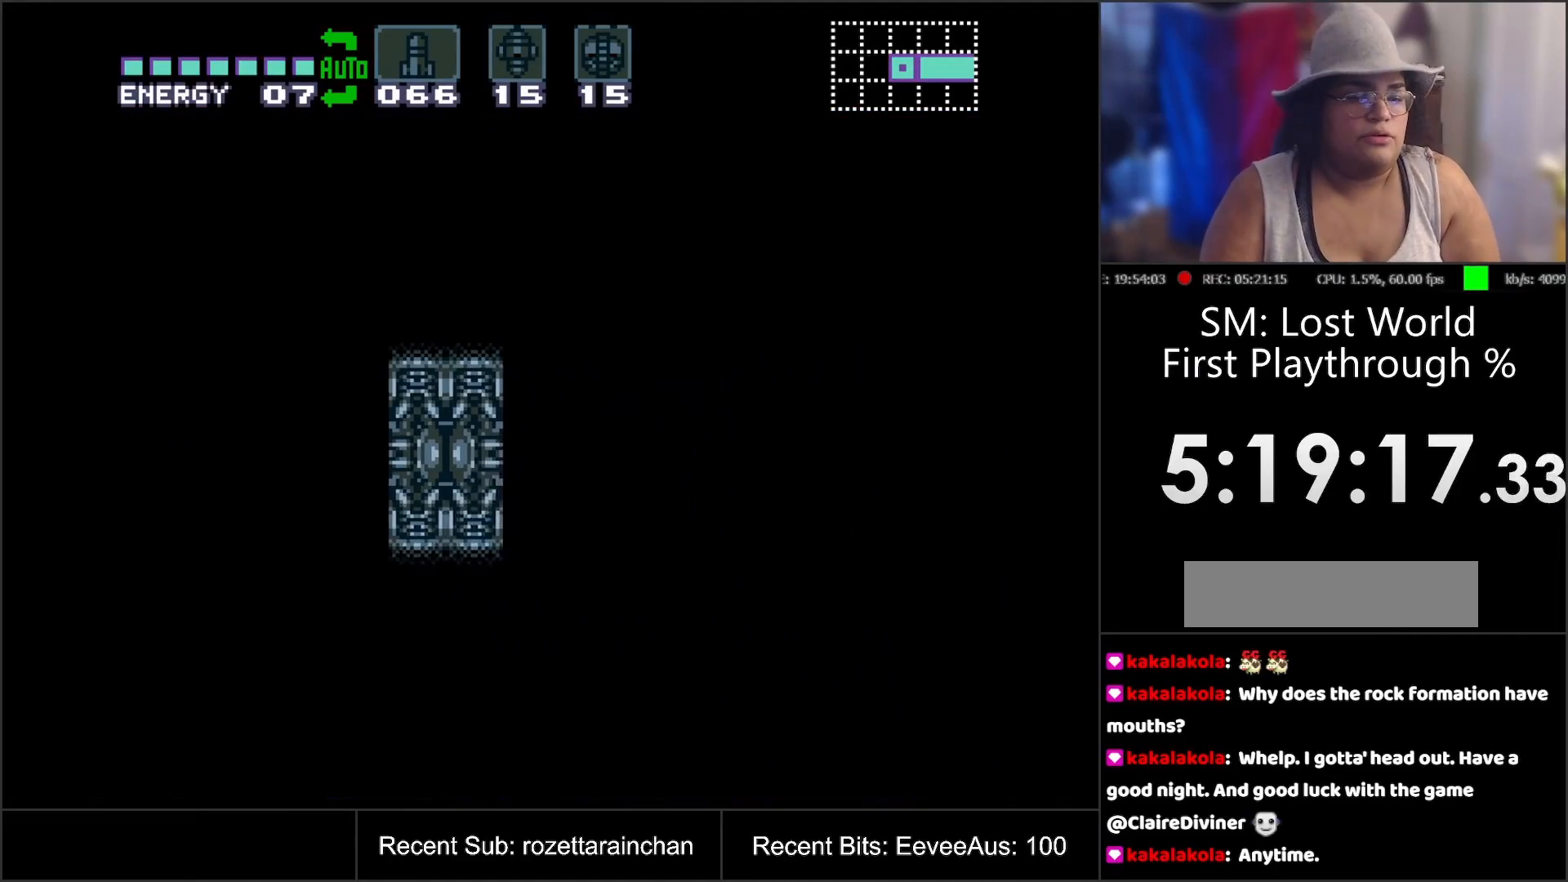
{"buttons": [], "events": []}
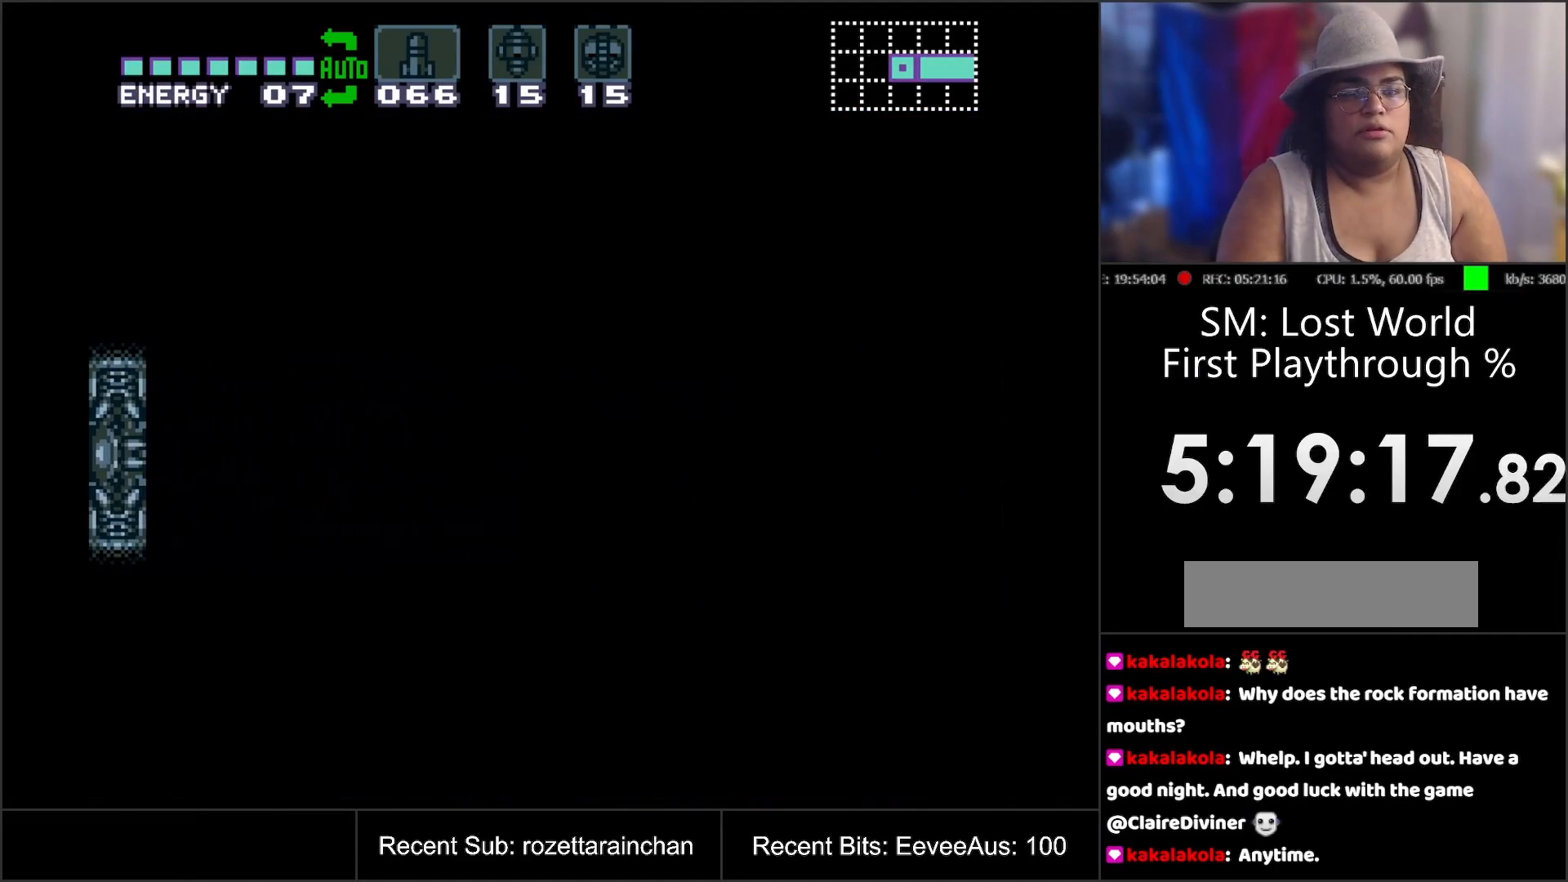
{"buttons": [], "events": []}
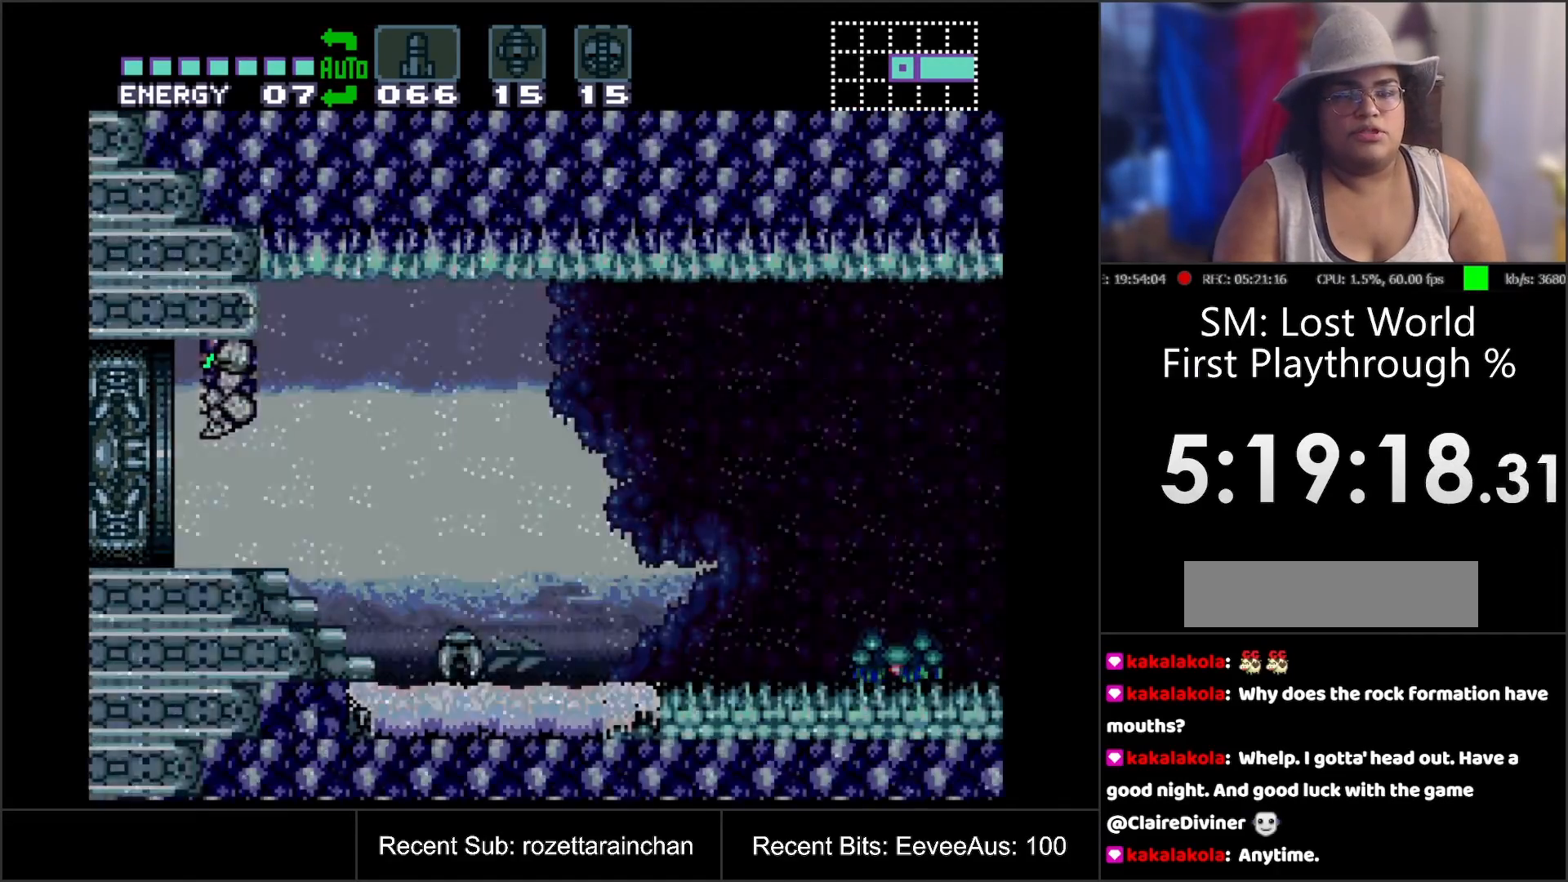
{"buttons": ["A", "DPAD_RIGHT"], "events": [[233, "DPAD_RIGHT", "down"], [300, "A", "down"]]}
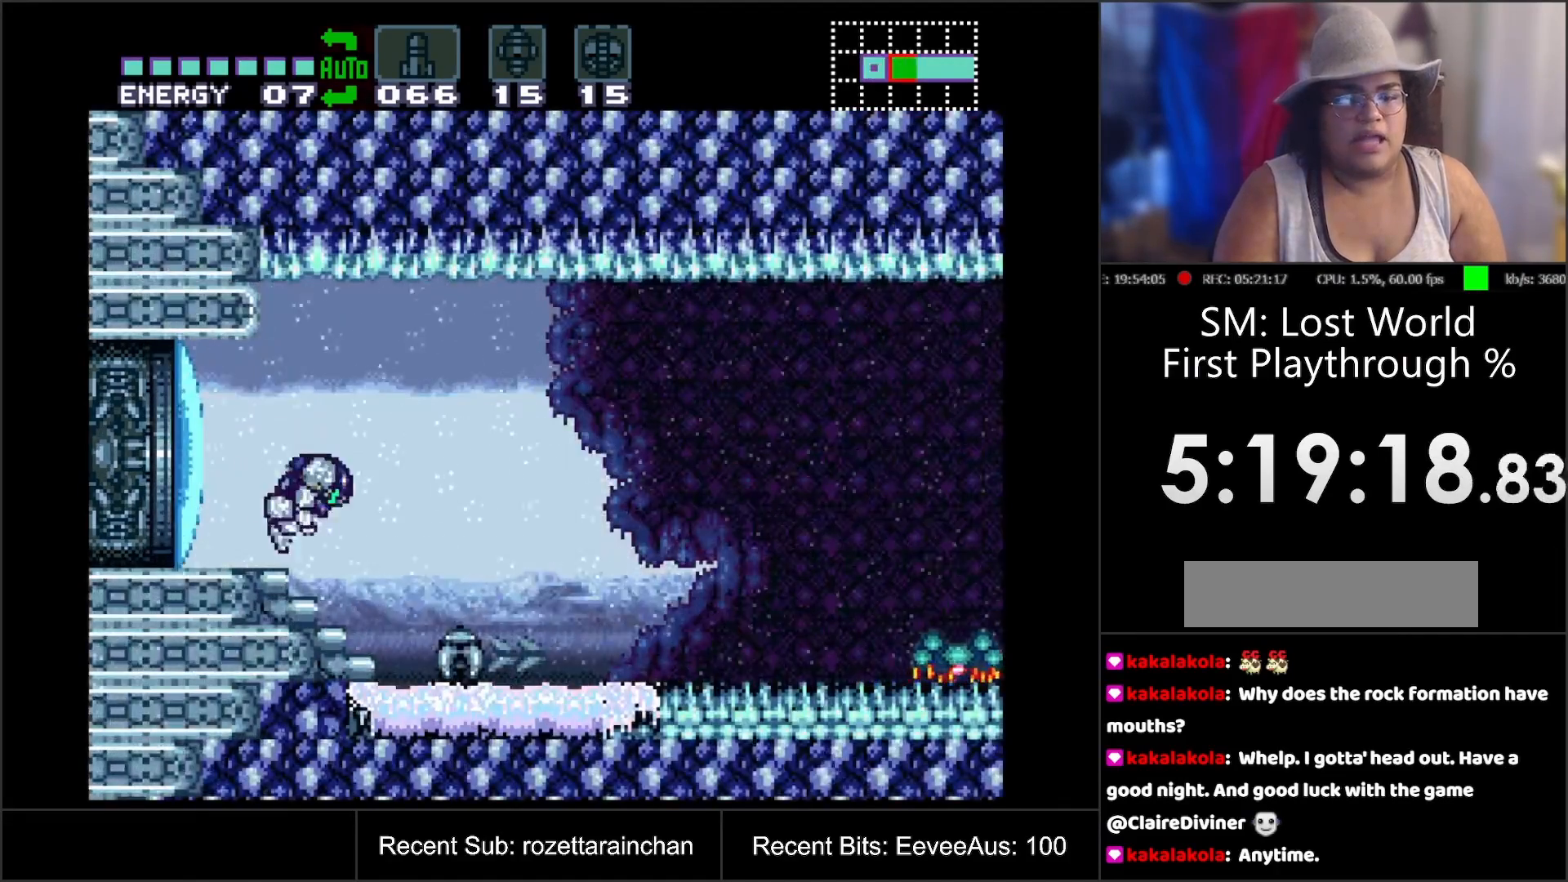
{"buttons": ["A", "DPAD_RIGHT"], "events": []}
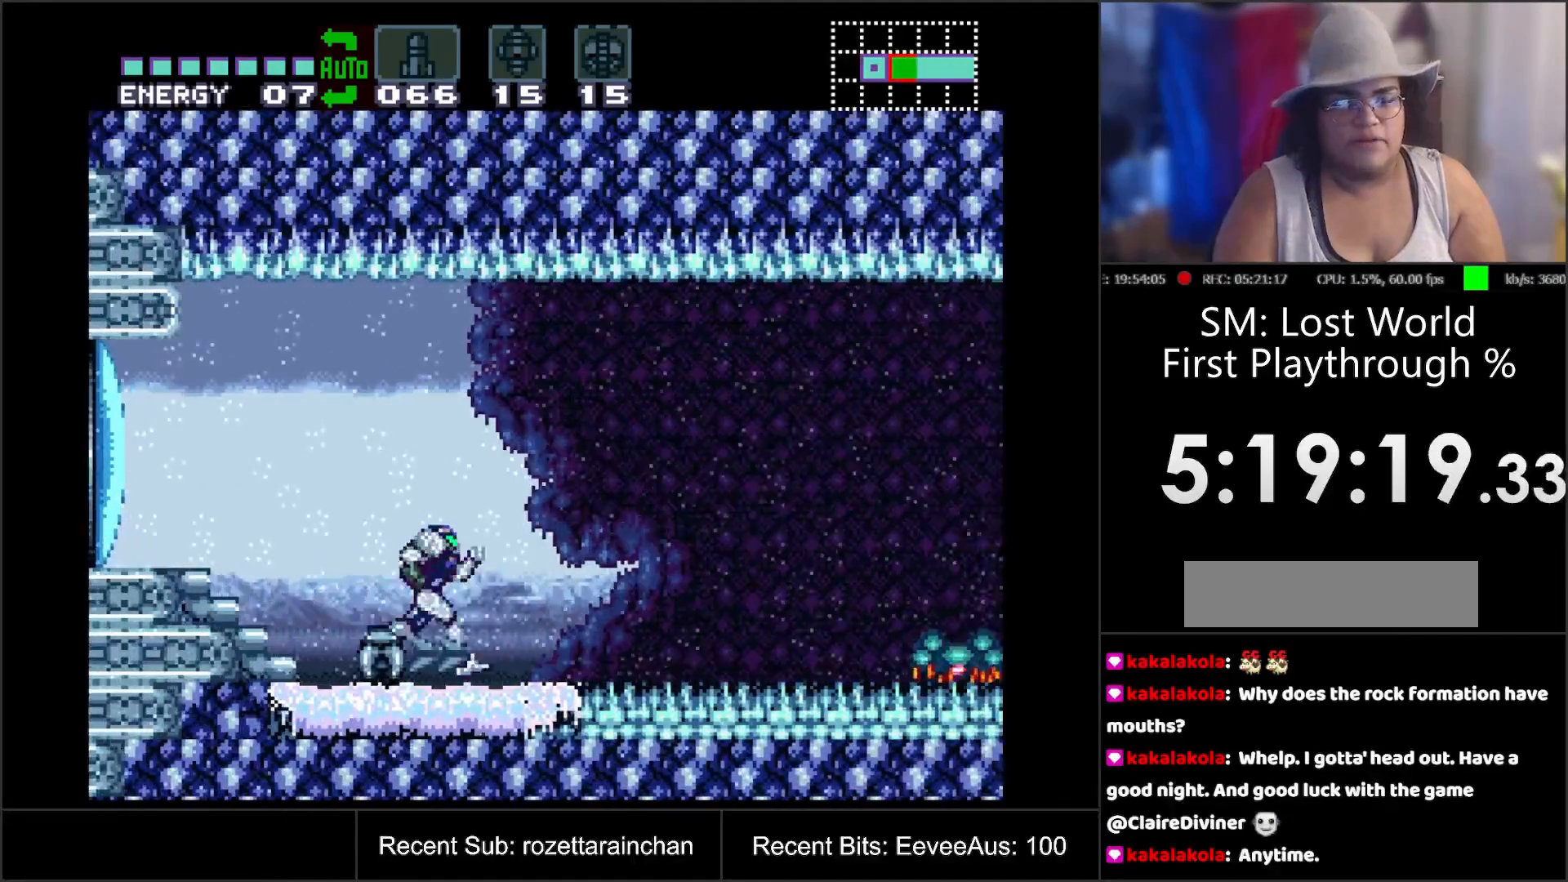
{"buttons": ["A", "DPAD_RIGHT"], "events": []}
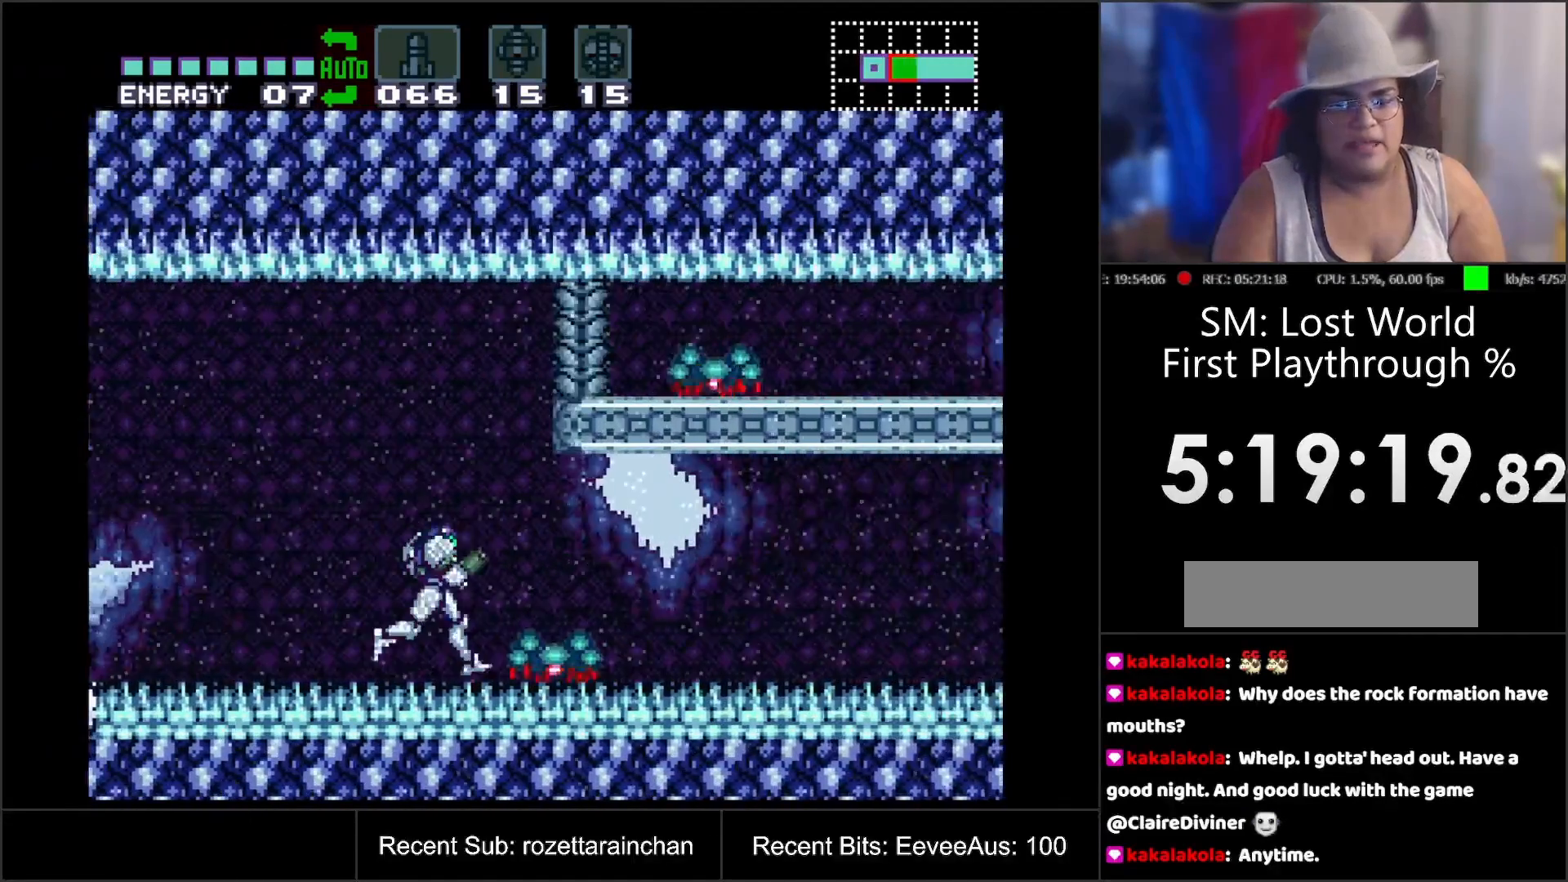
{"buttons": ["A", "DPAD_RIGHT"], "events": []}
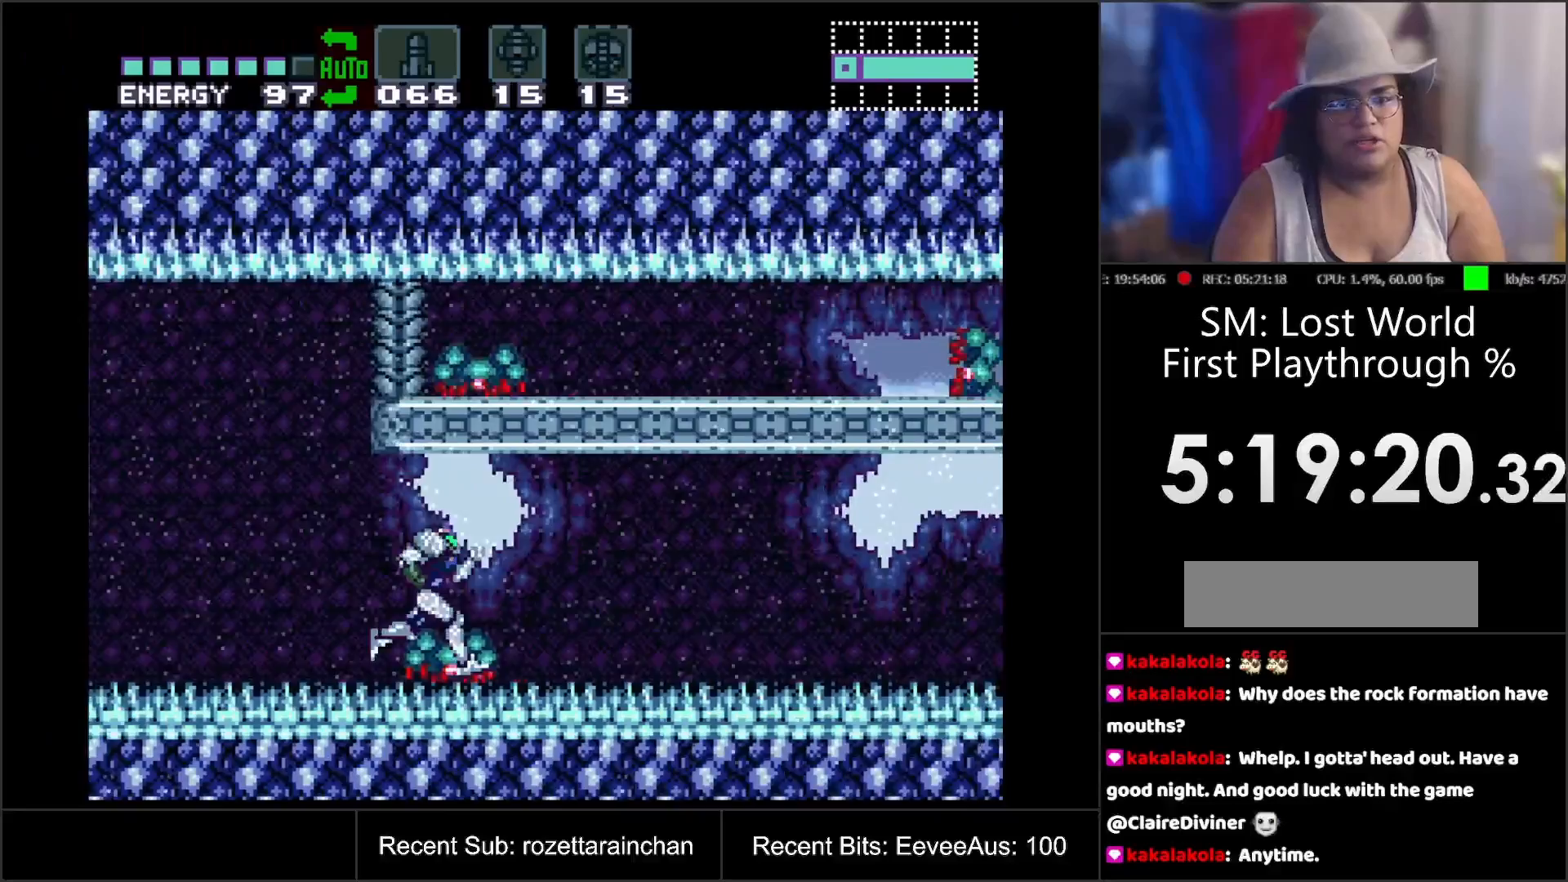
{"buttons": ["A", "DPAD_LEFT"], "events": [[183, "DPAD_RIGHT", "up"], [300, "DPAD_LEFT", "down"]]}
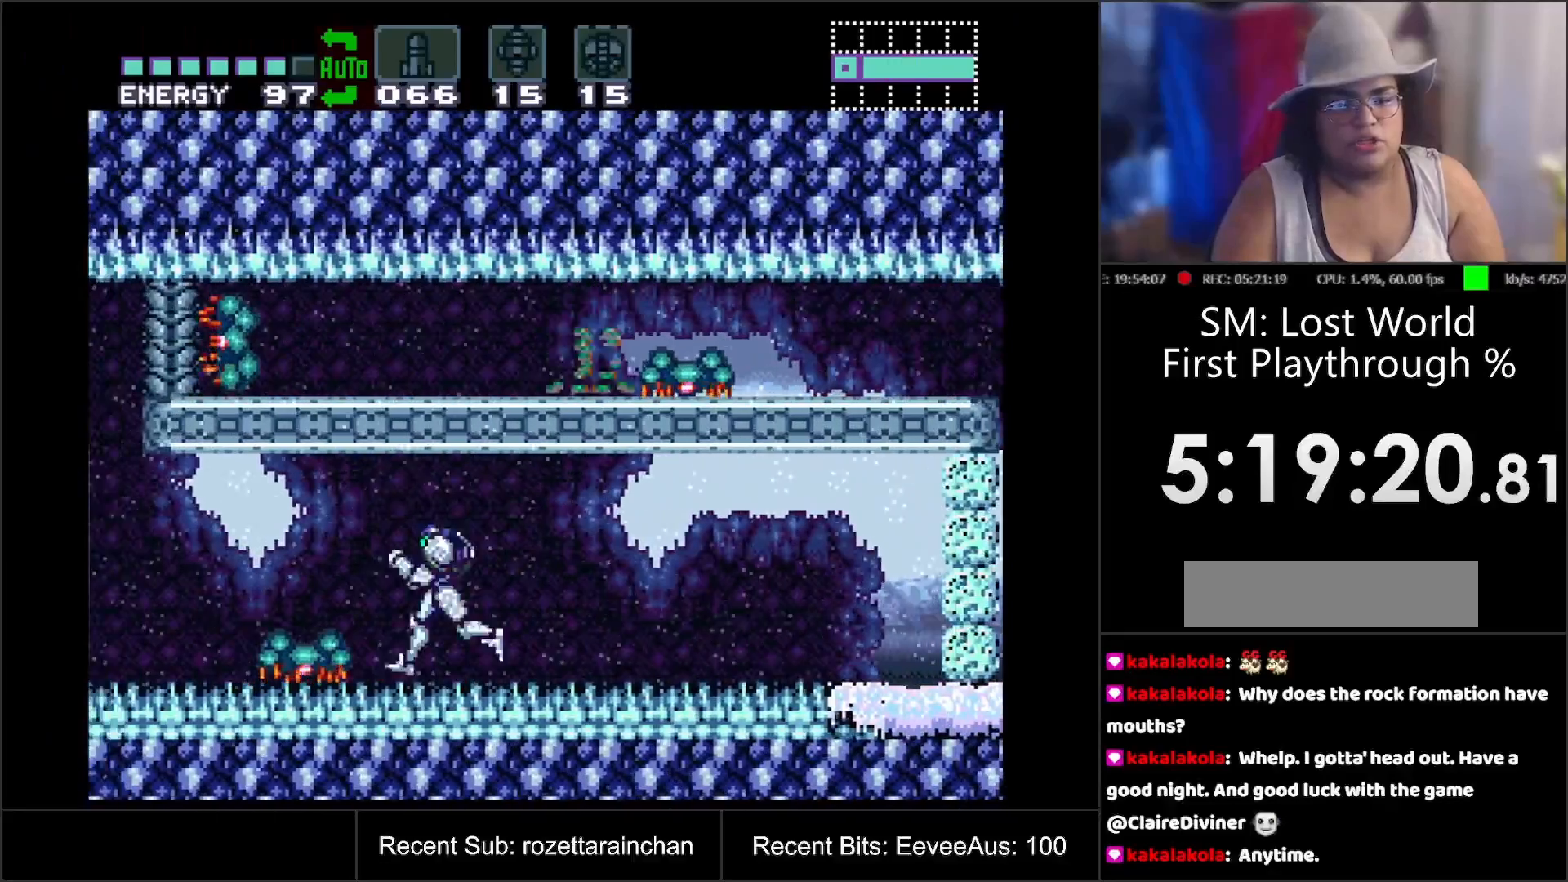
{"buttons": ["A", "DPAD_RIGHT"], "events": [[83, "DPAD_LEFT", "up"], [467, "DPAD_RIGHT", "down"]]}
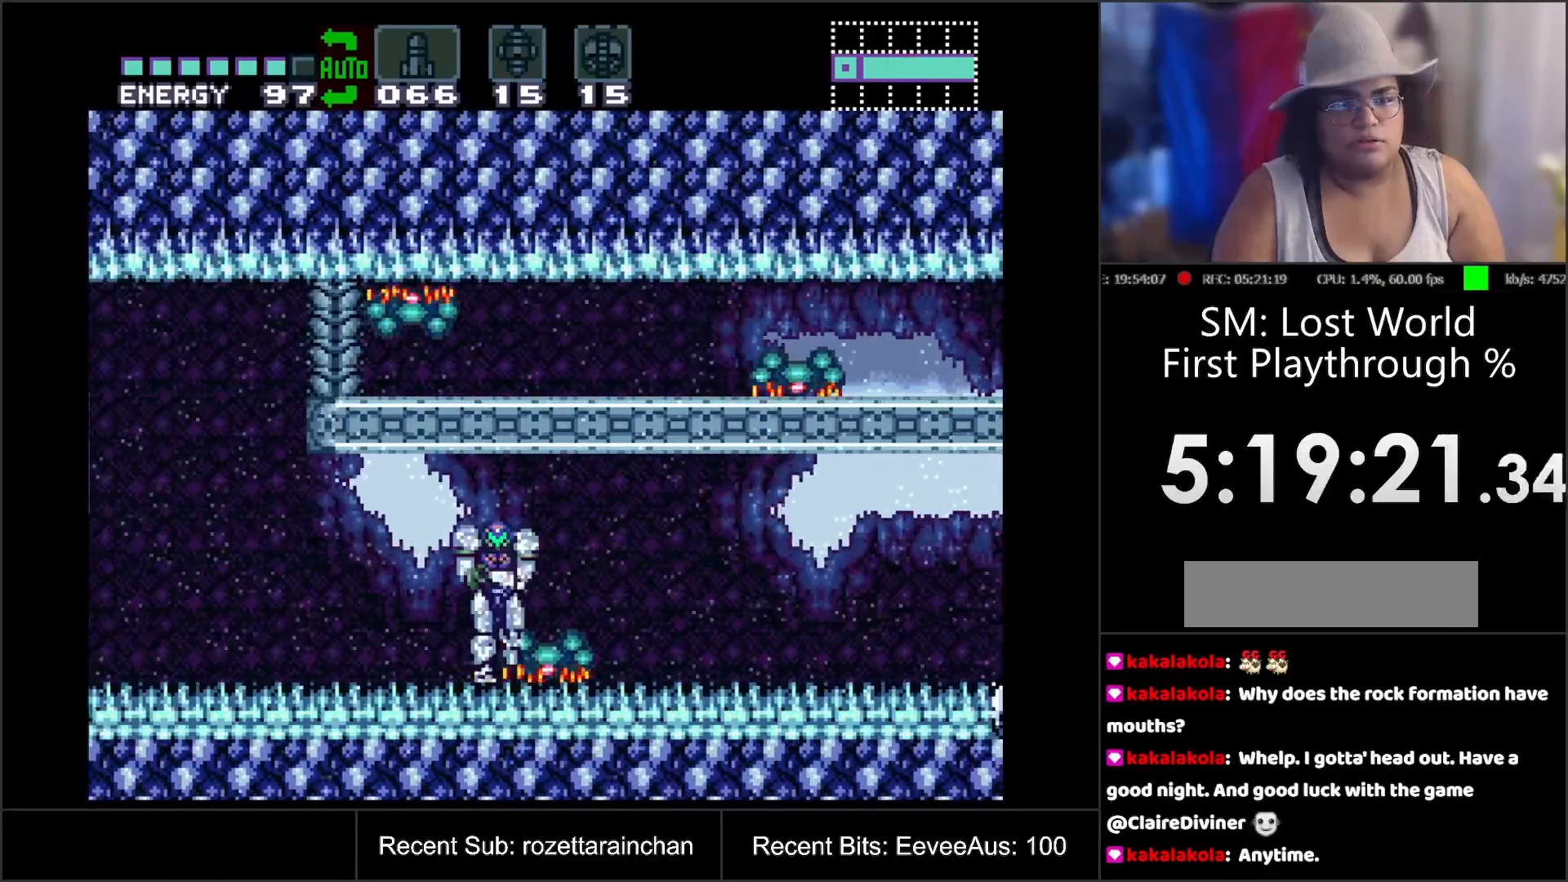
{"buttons": ["A", "DPAD_RIGHT"], "events": []}
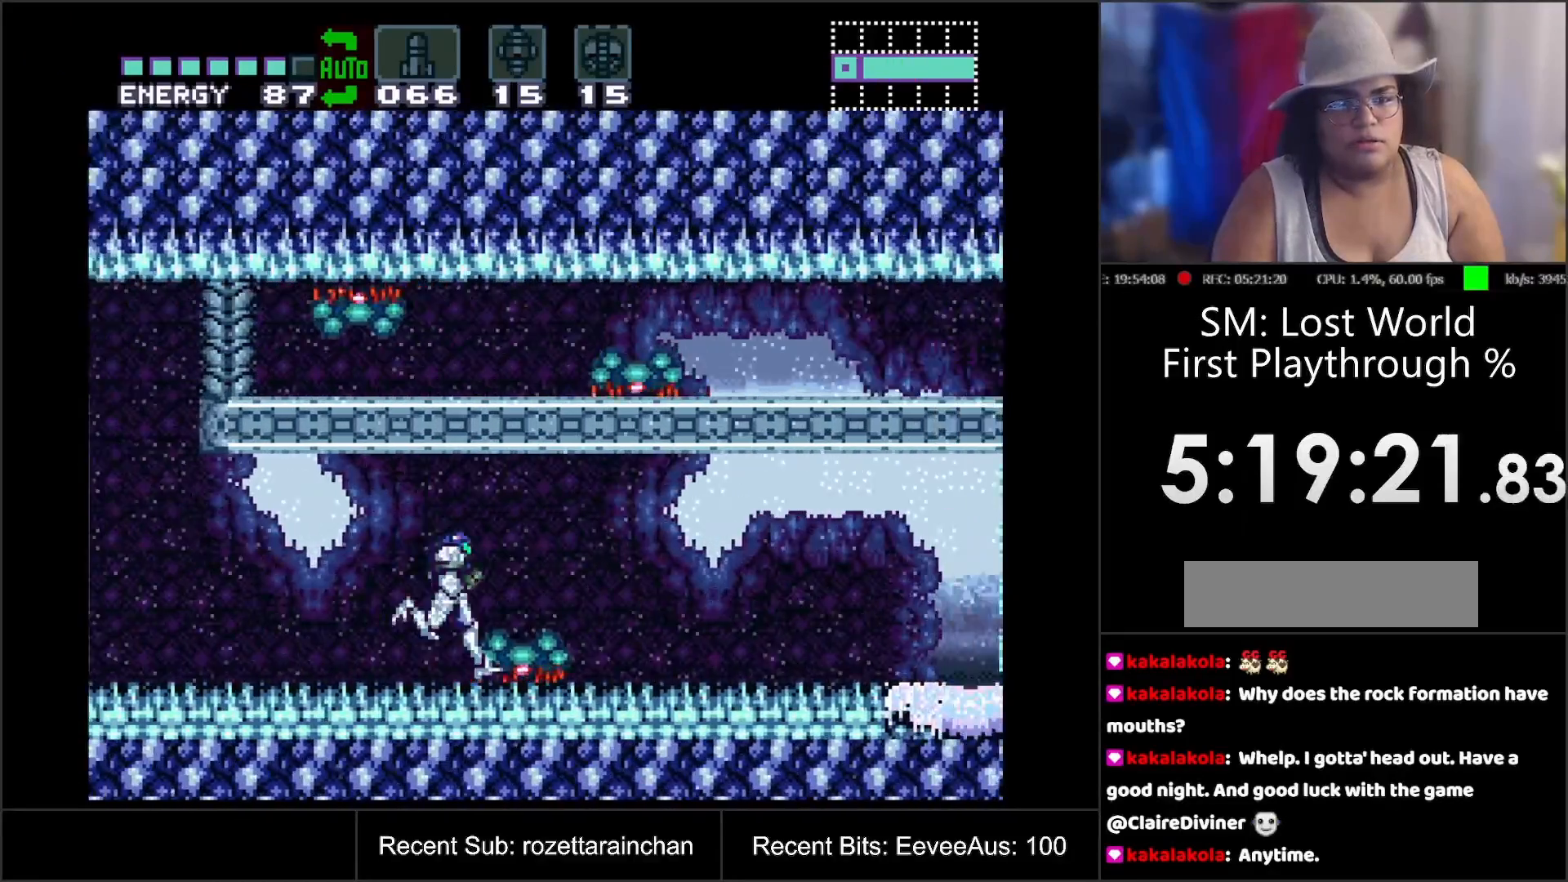
{"buttons": ["A"], "events": [[333, "DPAD_RIGHT", "up"]]}
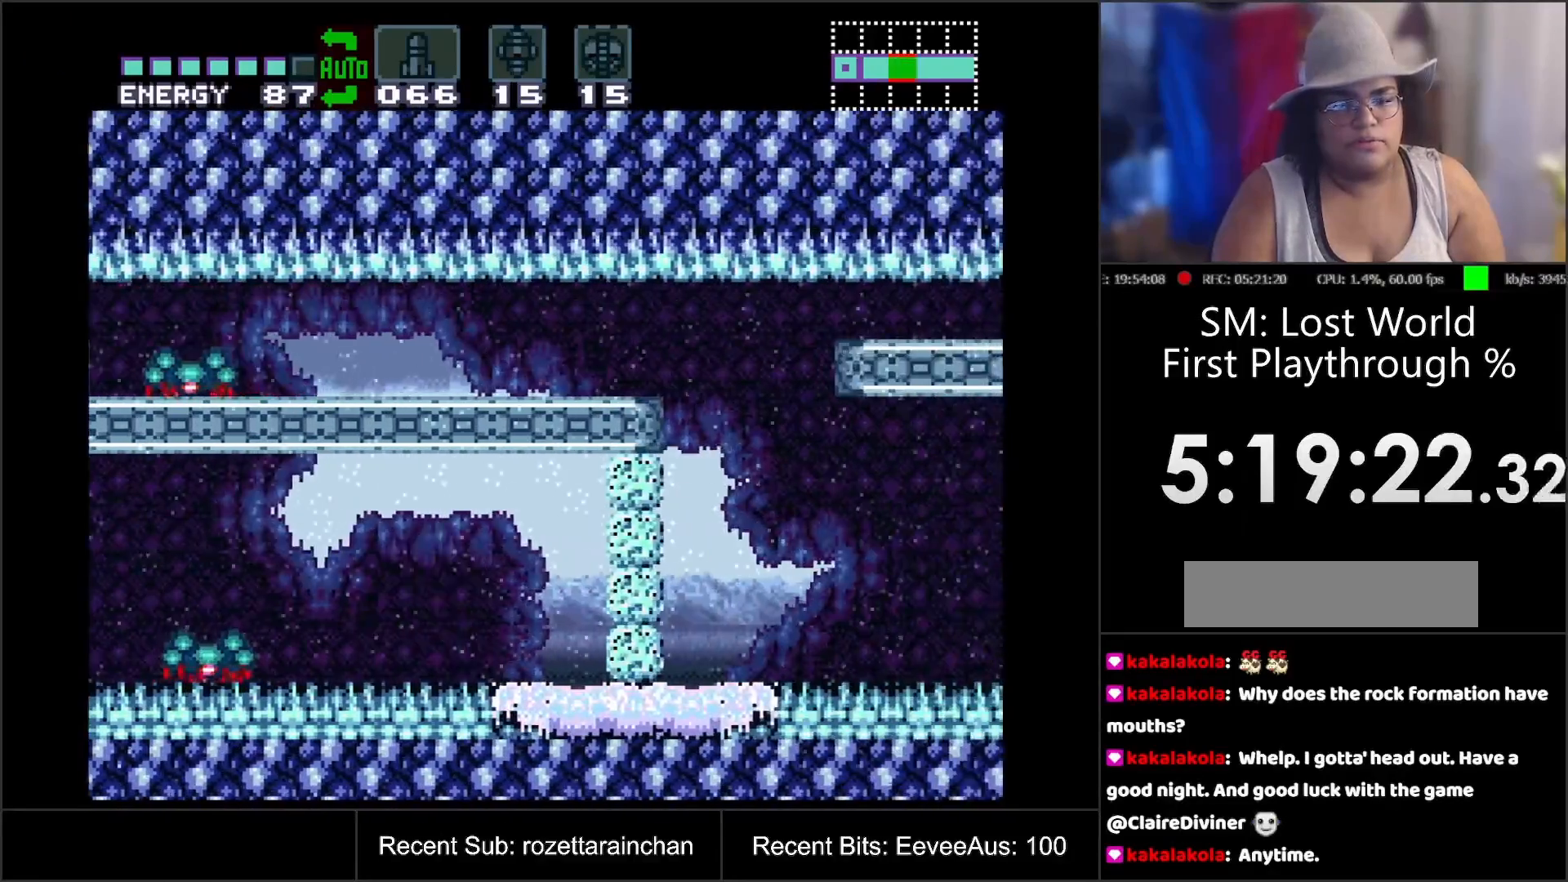
{"buttons": ["A"], "events": [[50, "DPAD_LEFT", "down"], [217, "DPAD_LEFT", "up"]]}
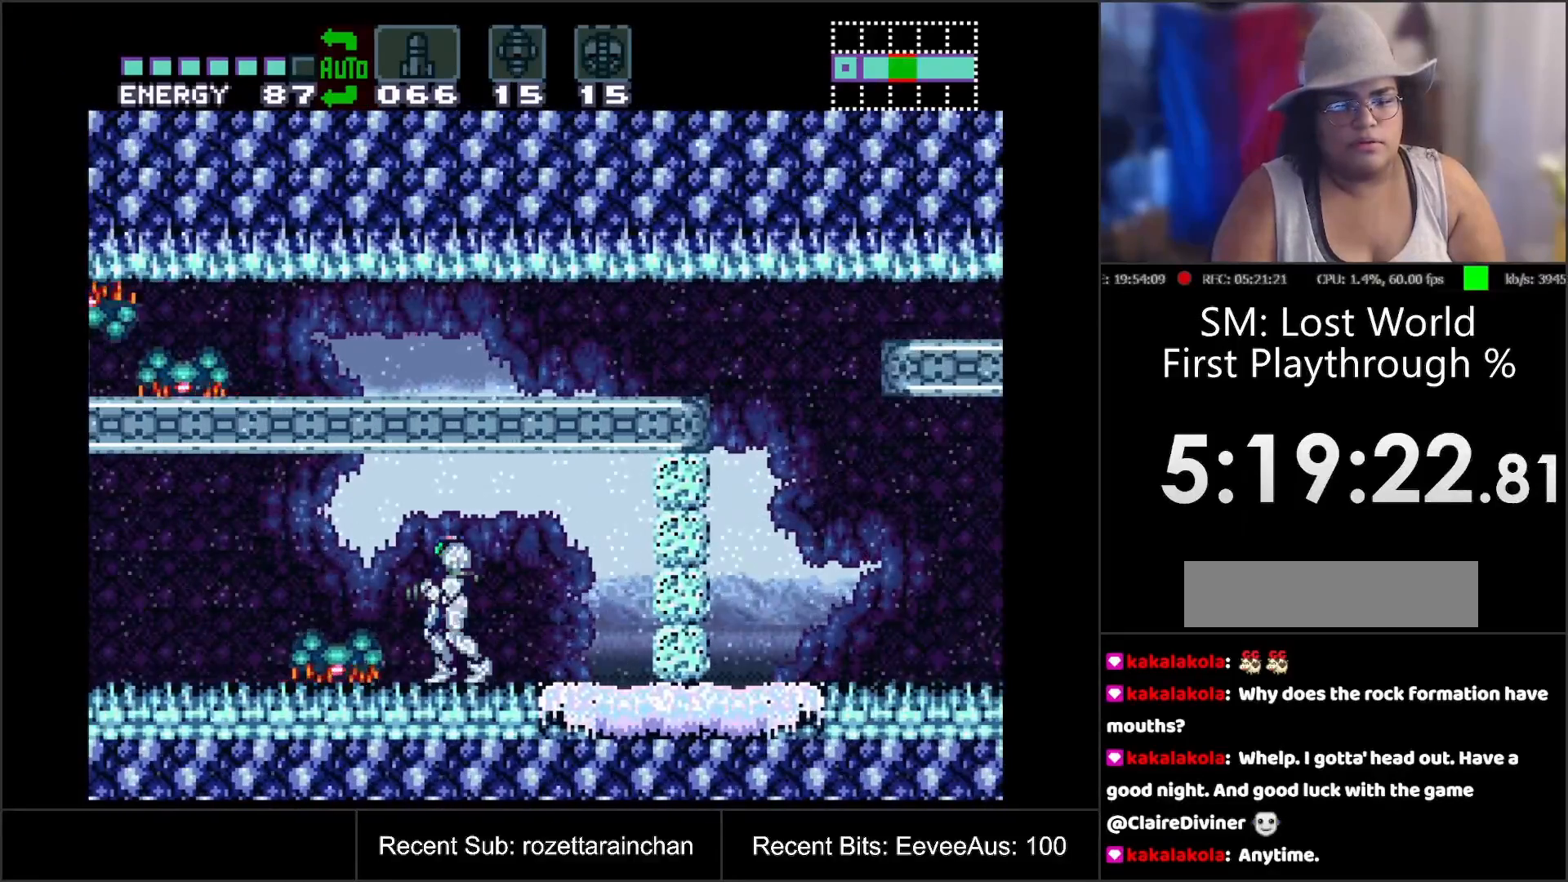
{"buttons": ["A"], "events": []}
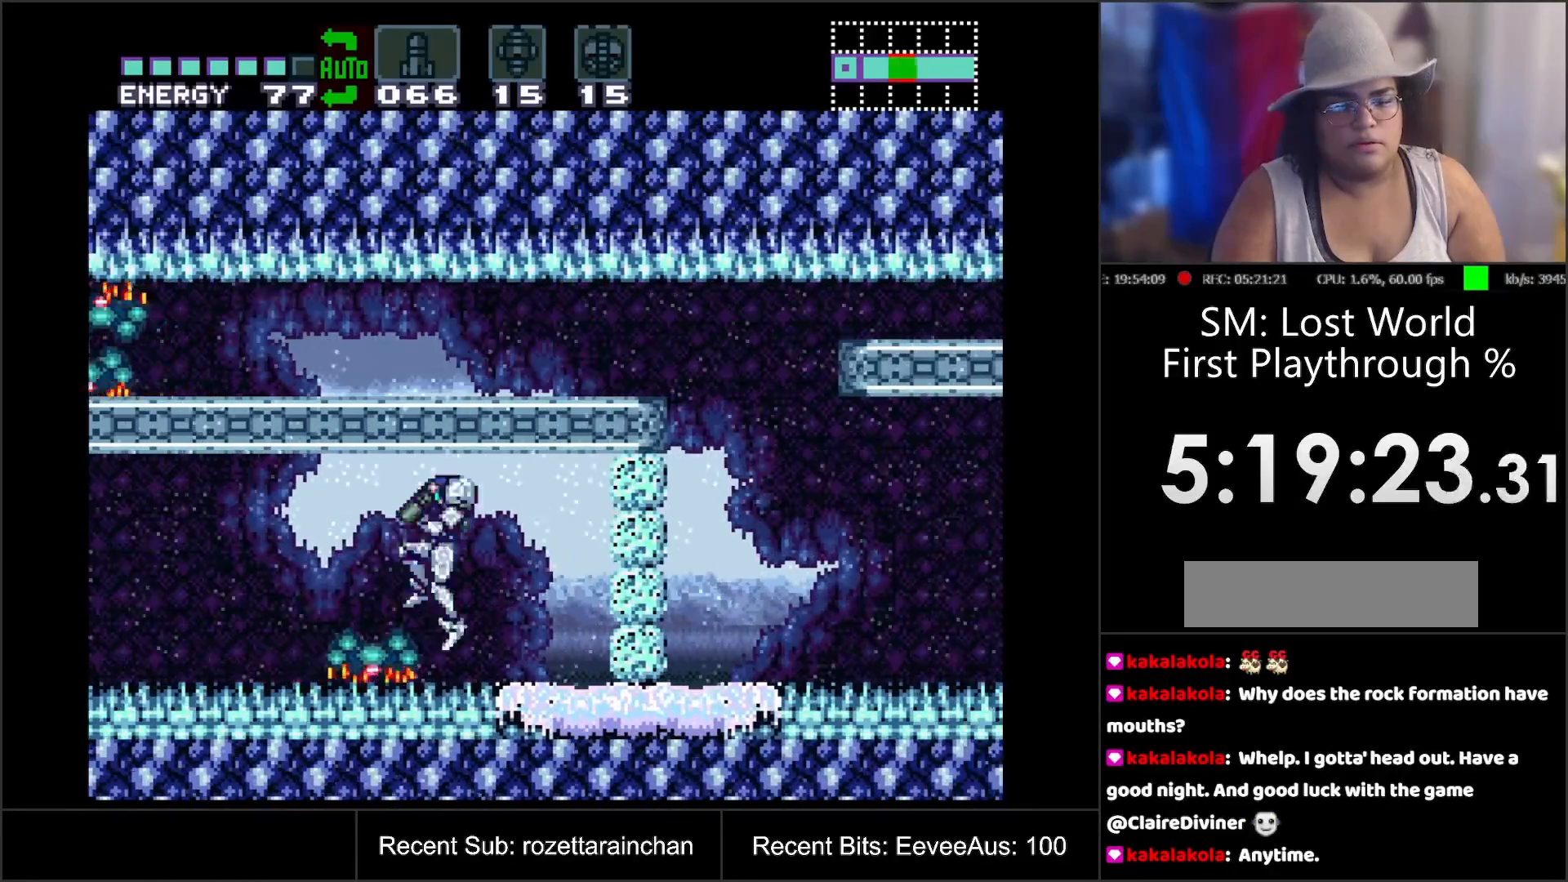
{"buttons": ["A"], "events": []}
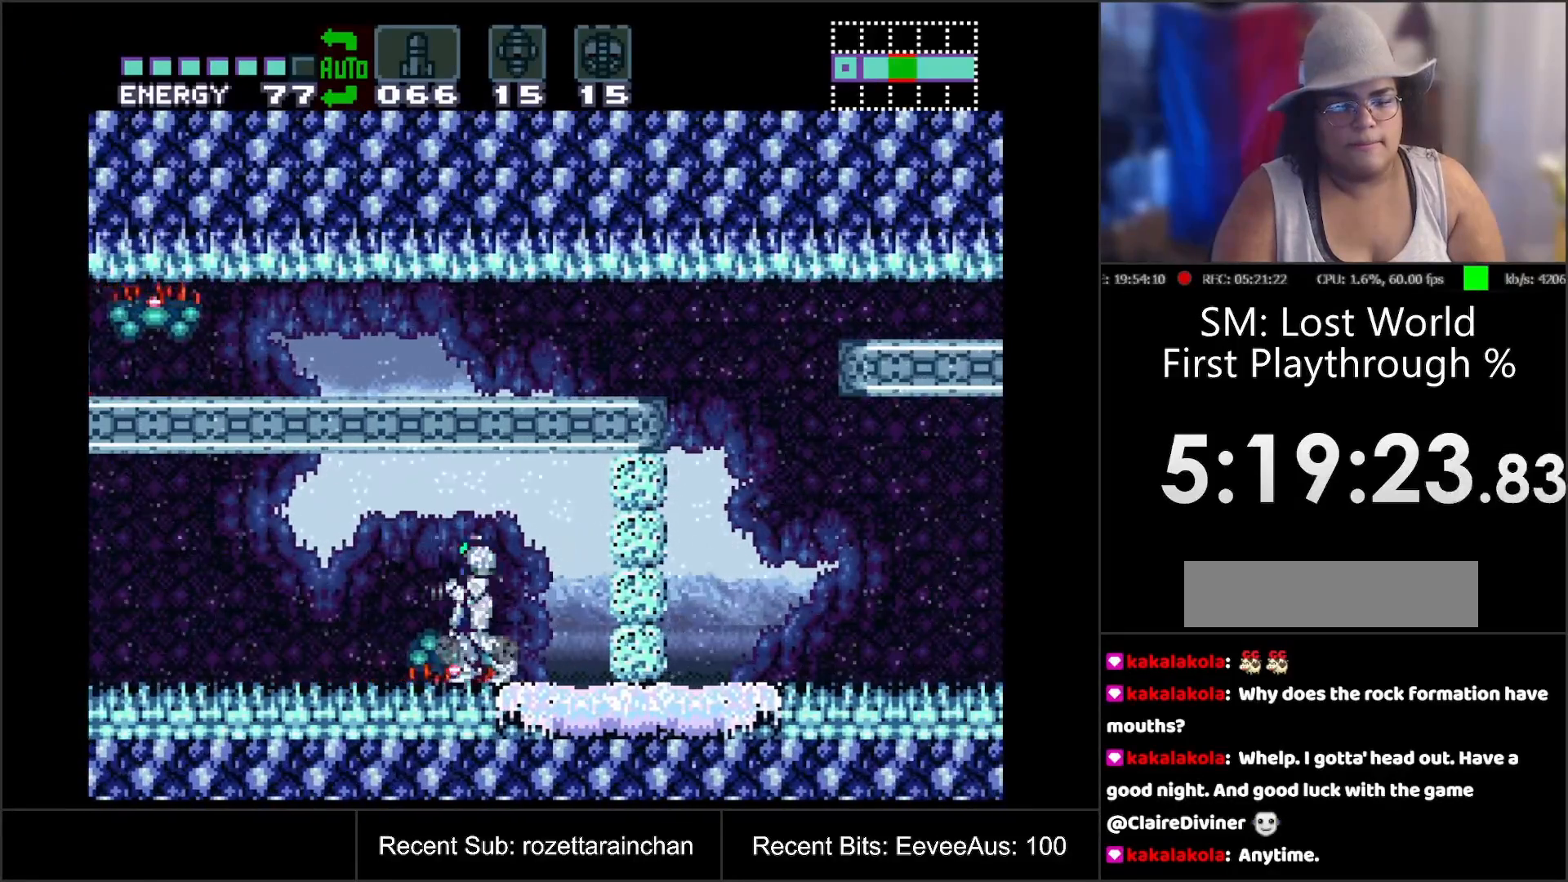
{"buttons": ["A"], "events": [[167, "DPAD_RIGHT", "down"], [350, "DPAD_RIGHT", "up"]]}
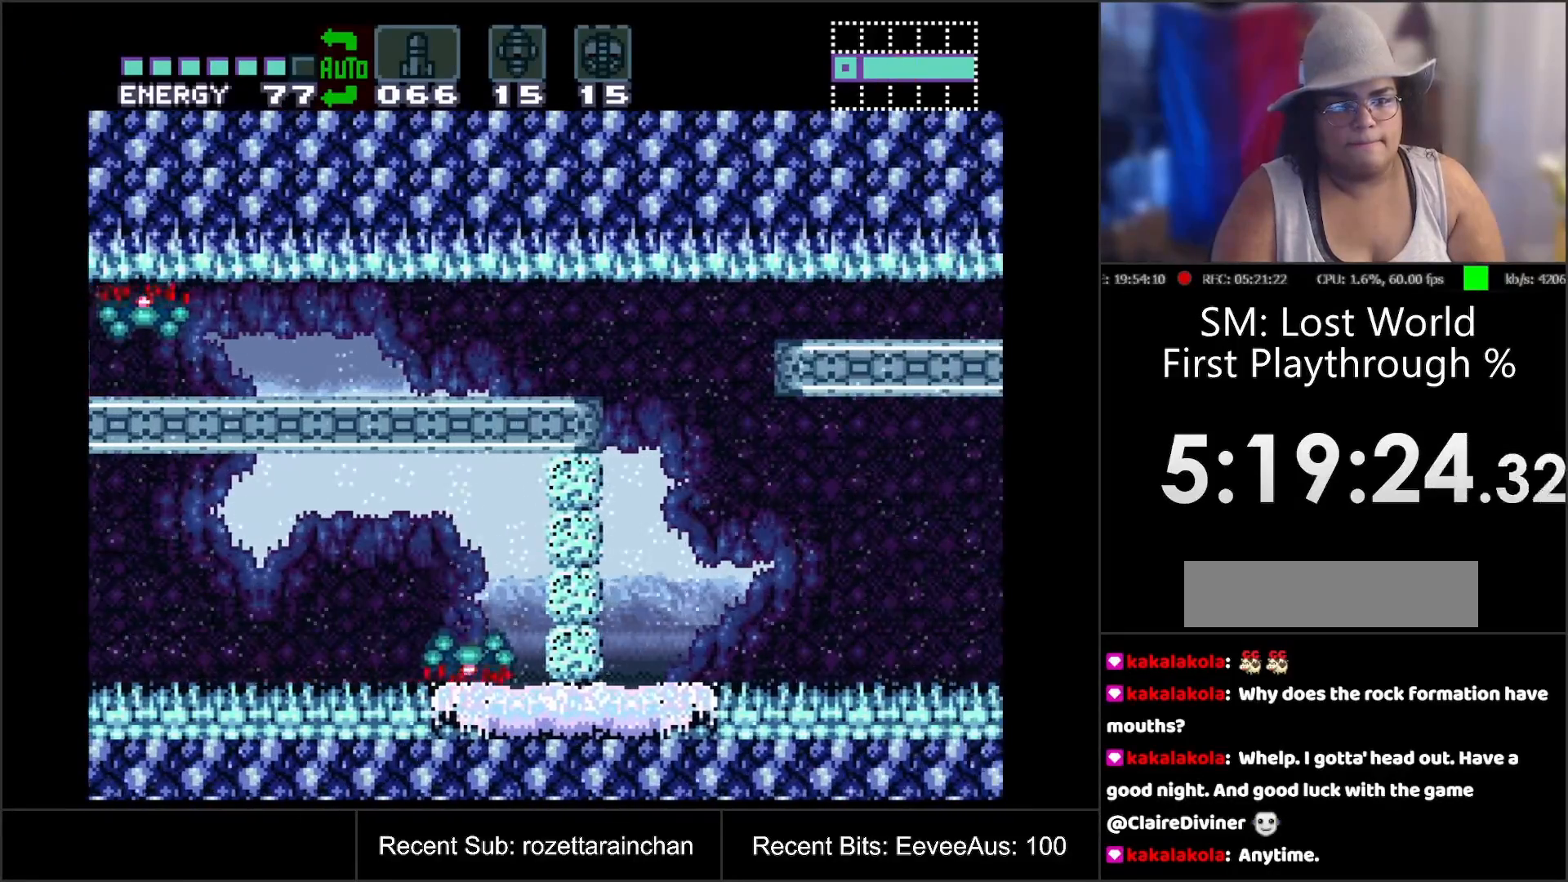
{"buttons": ["A"], "events": []}
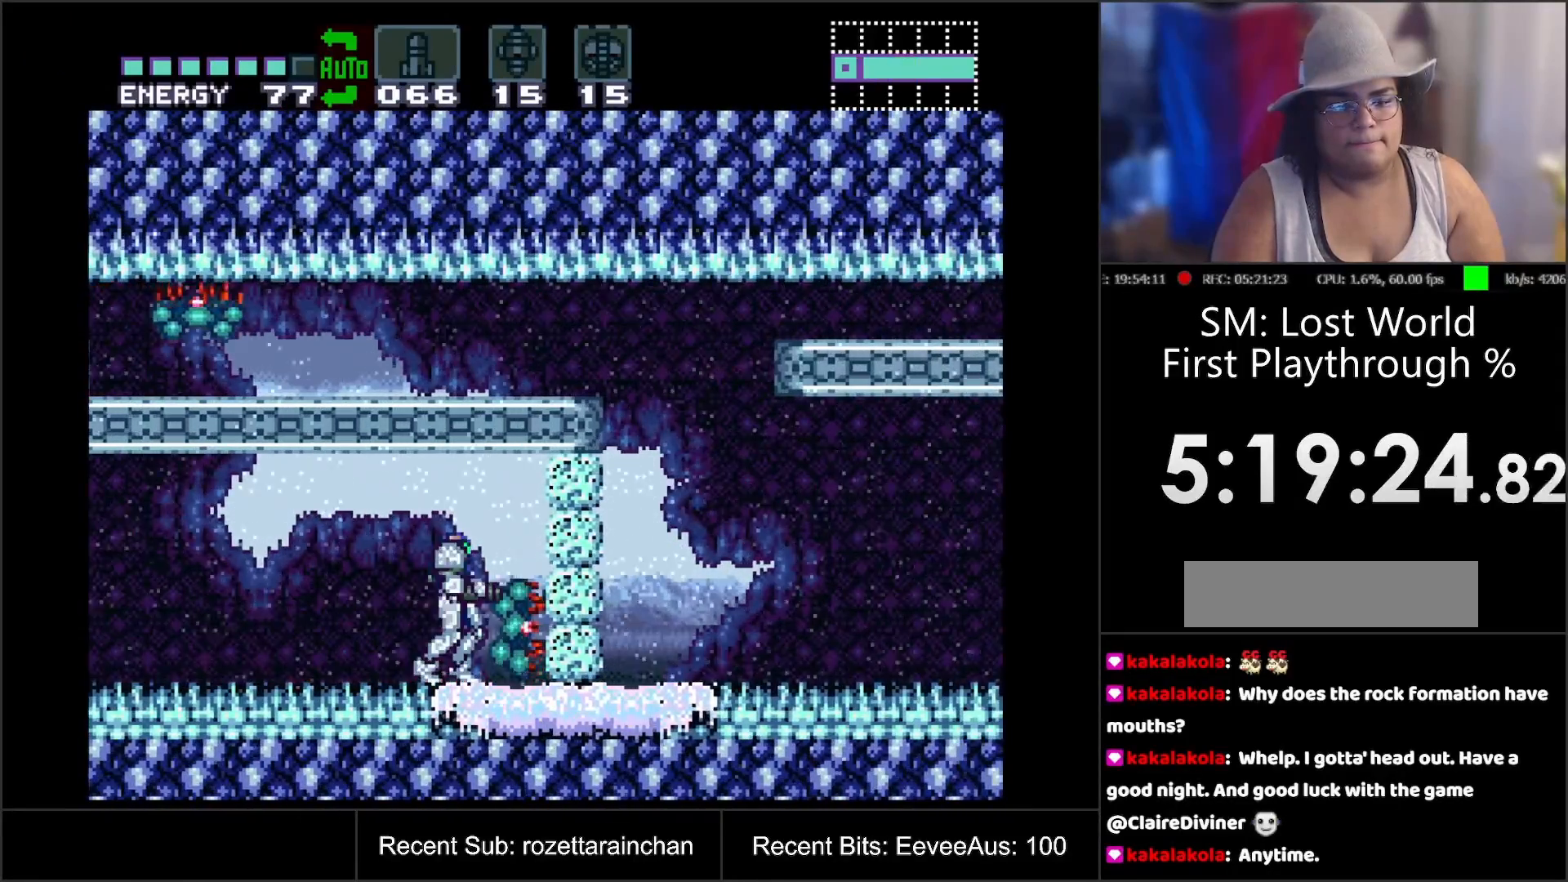
{"buttons": ["A", "DPAD_RIGHT"], "events": [[317, "DPAD_RIGHT", "down"]]}
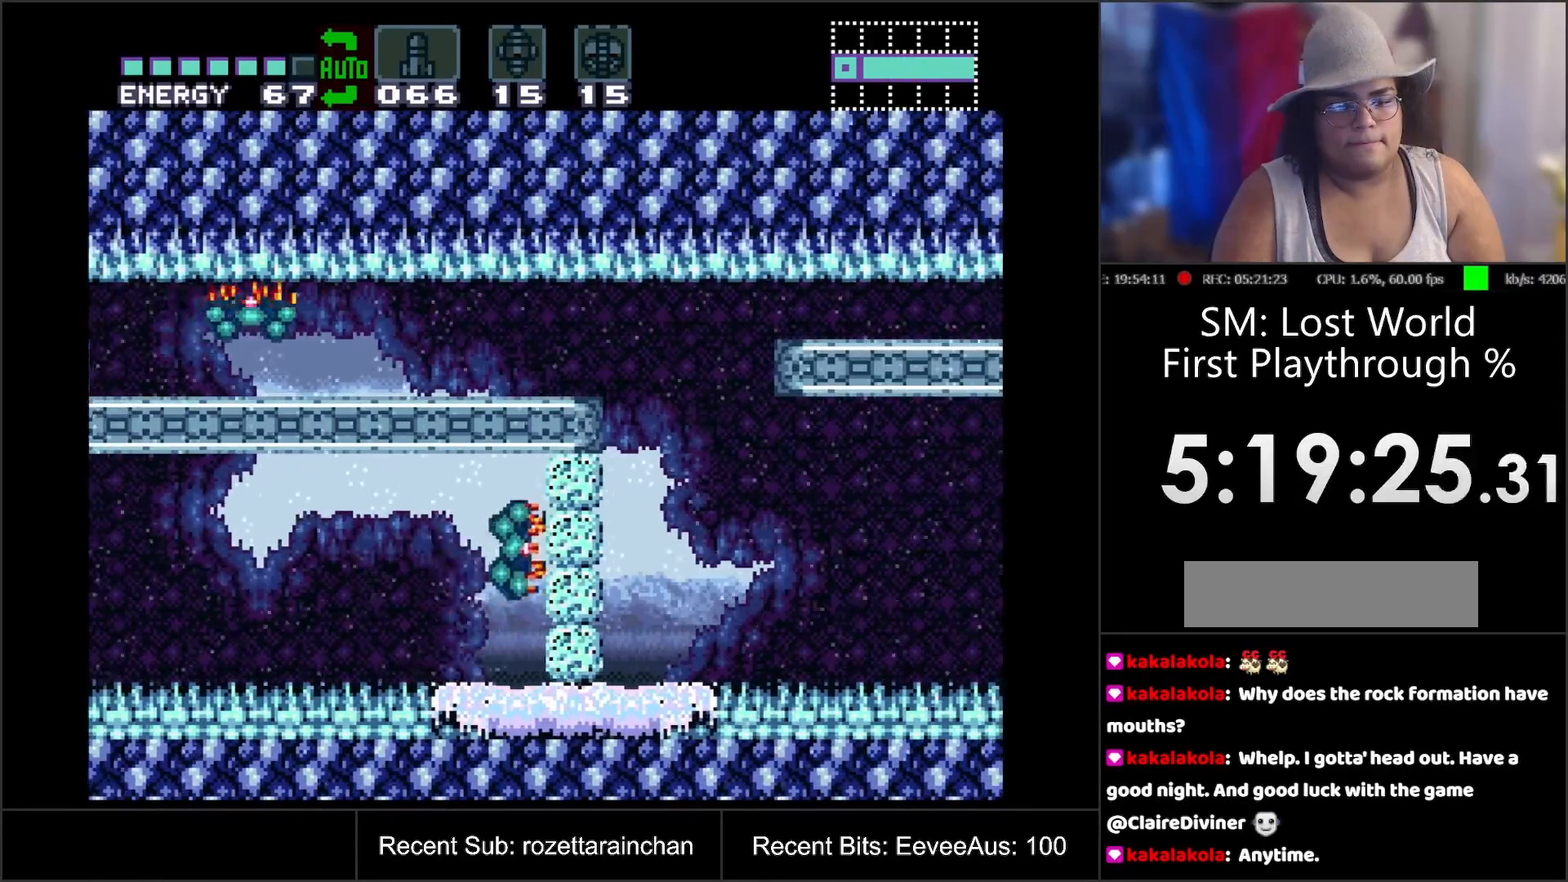
{"buttons": ["DPAD_LEFT"], "events": [[33, "DPAD_RIGHT", "up"], [400, "A", "up"], [450, "DPAD_LEFT", "down"]]}
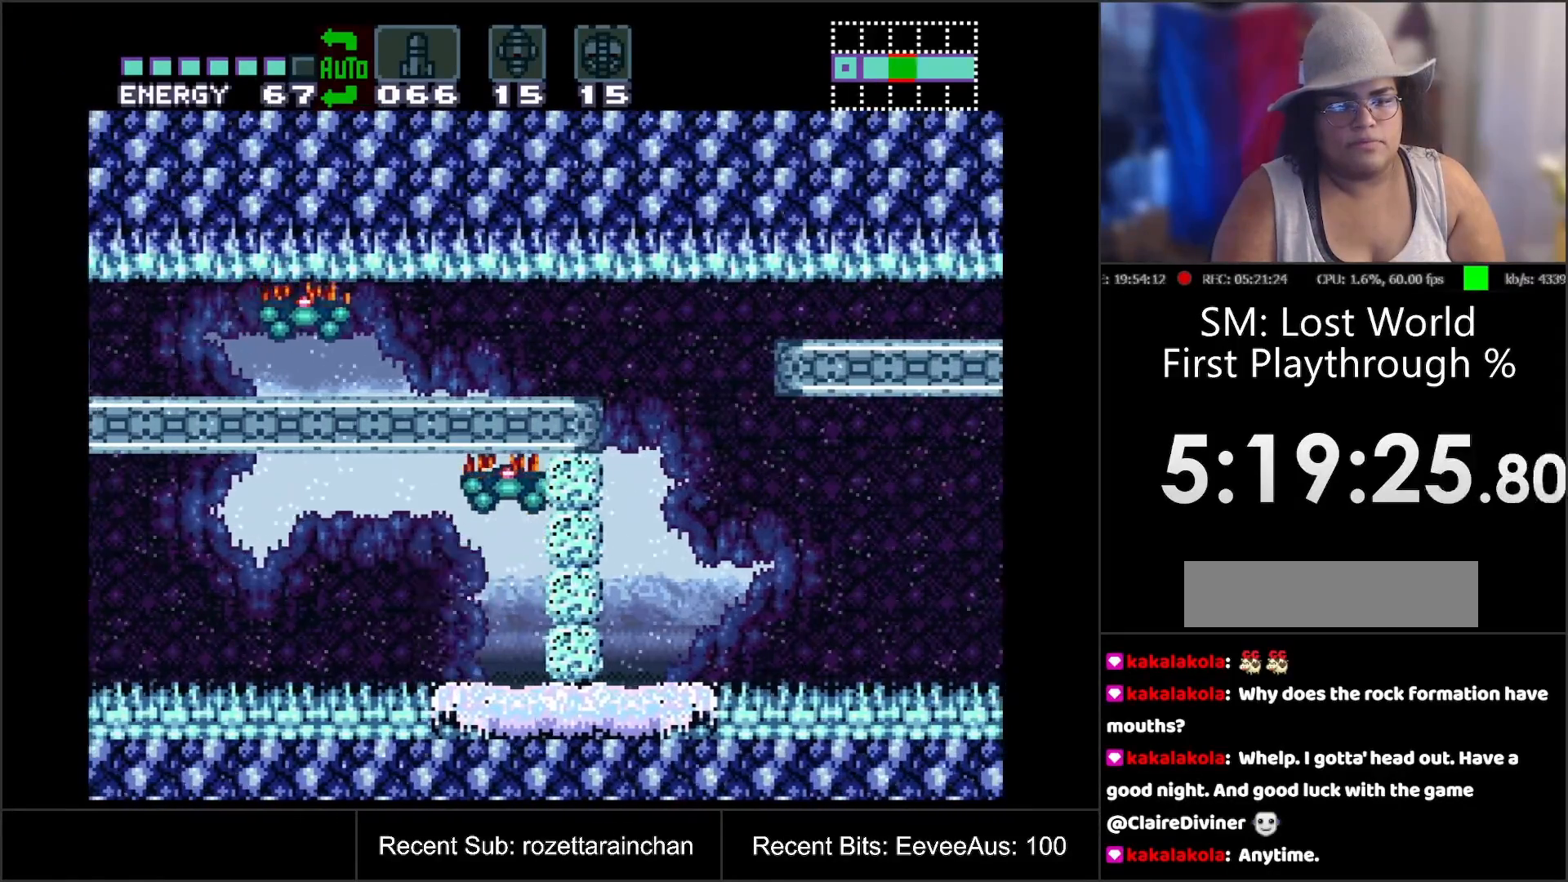
{"buttons": ["DPAD_LEFT"], "events": []}
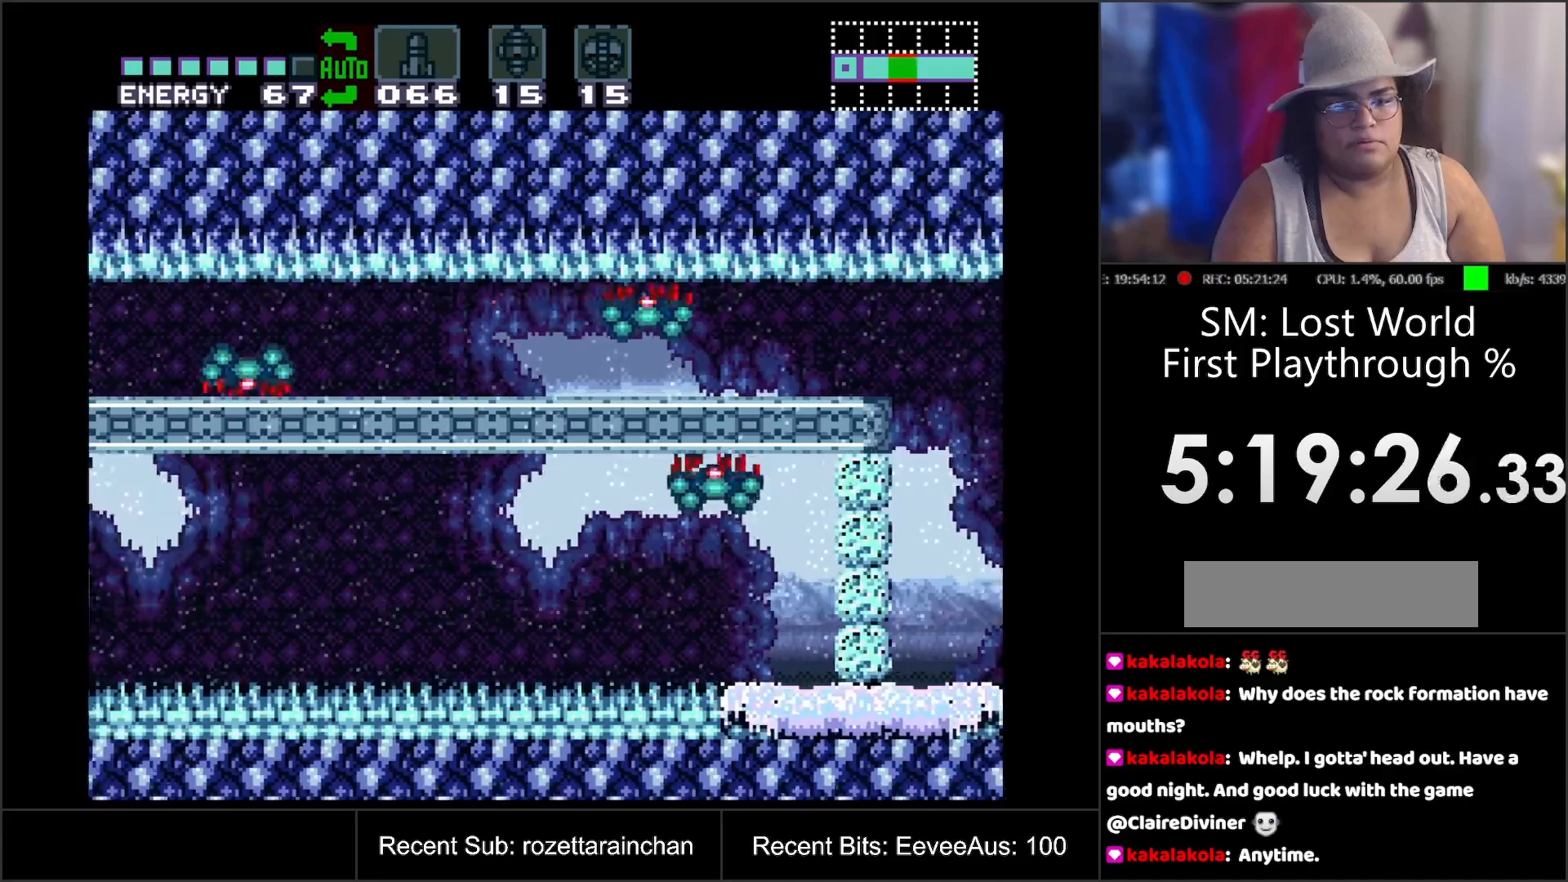
{"buttons": [], "events": [[217, "DPAD_LEFT", "up"], [233, "START", "down"], [467, "START", "up"]]}
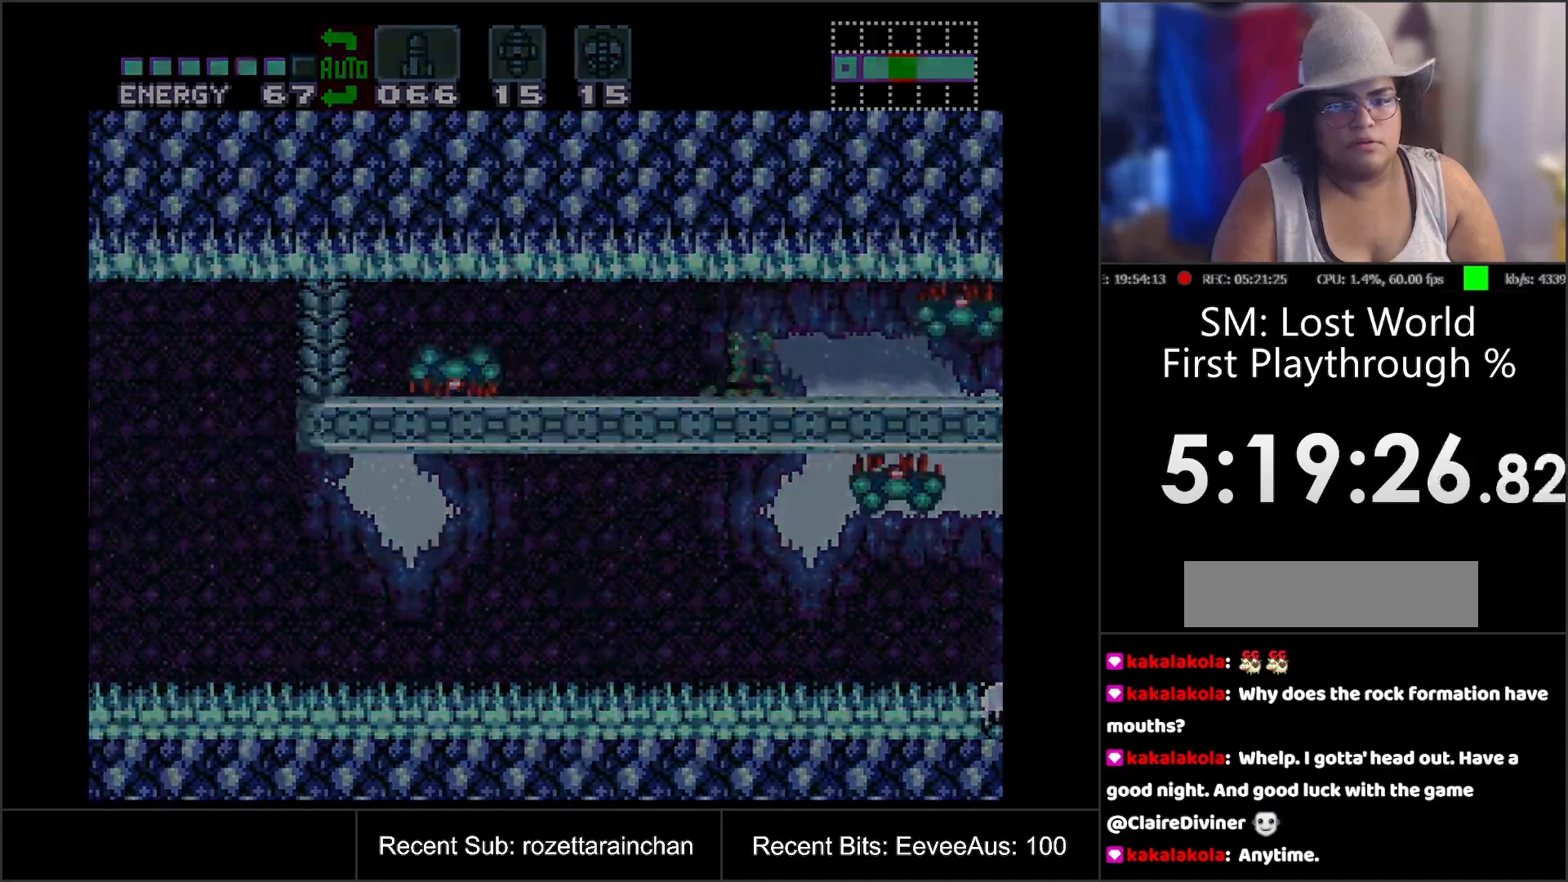
{"buttons": [], "events": []}
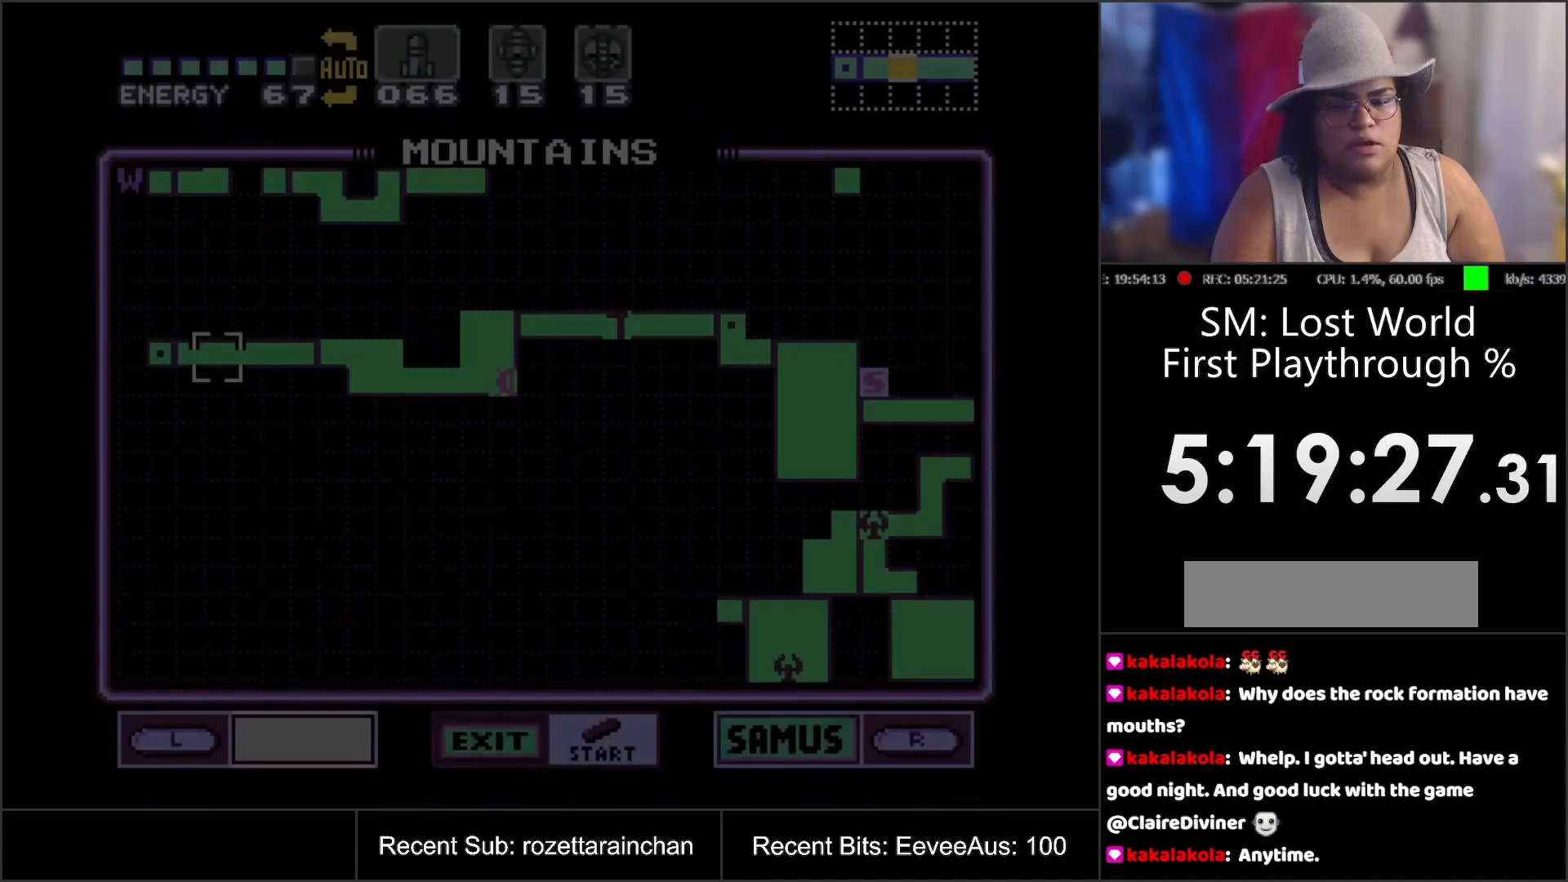
{"buttons": [], "events": []}
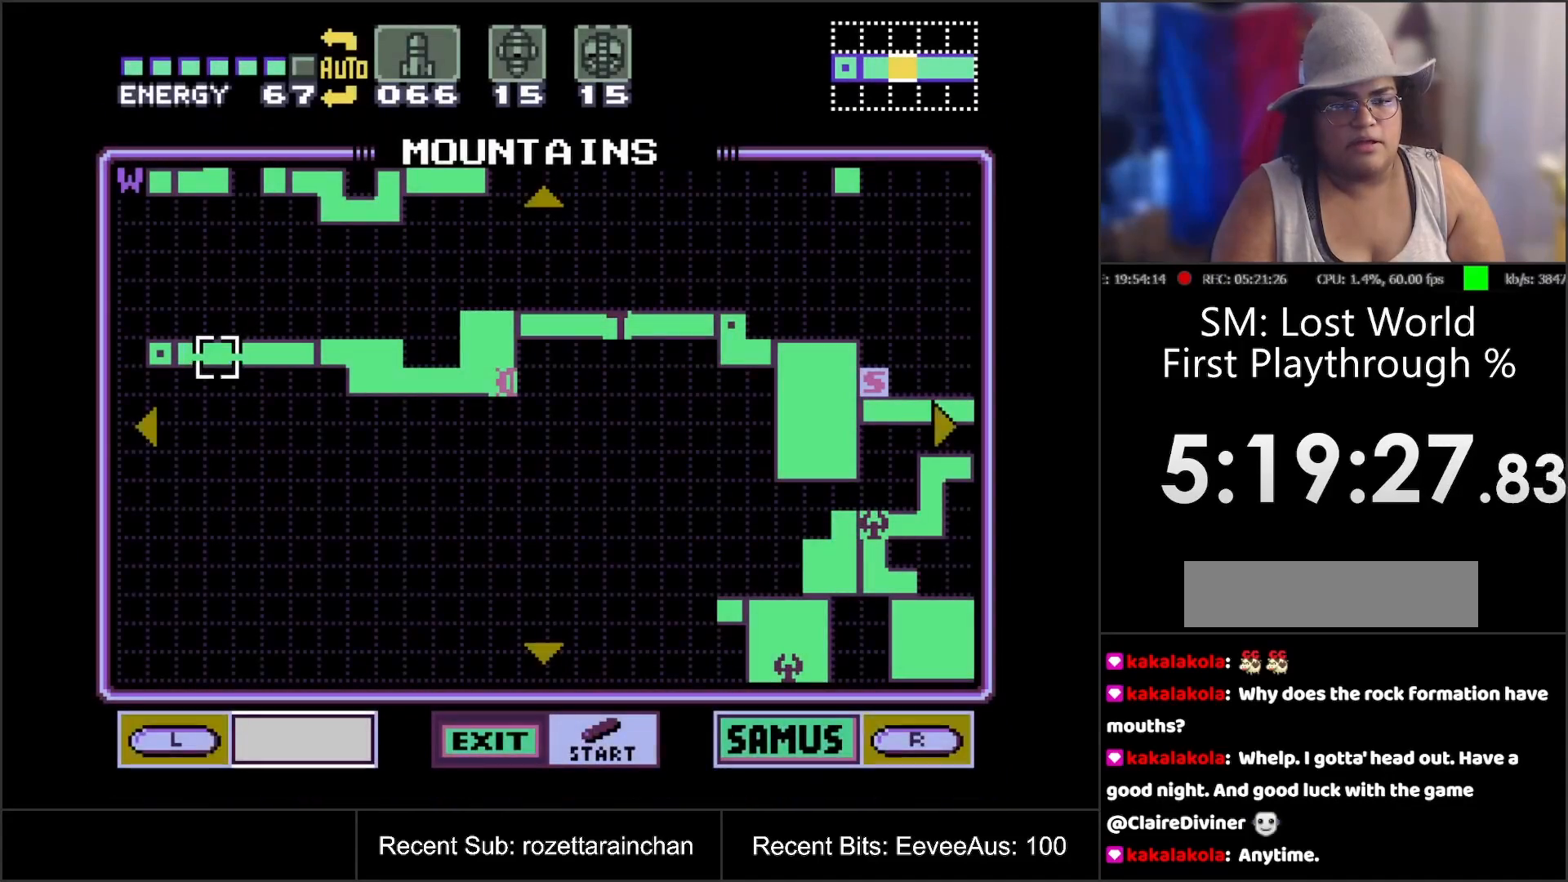
{"buttons": [], "events": [[233, "R1", "down"], [417, "R1", "up"]]}